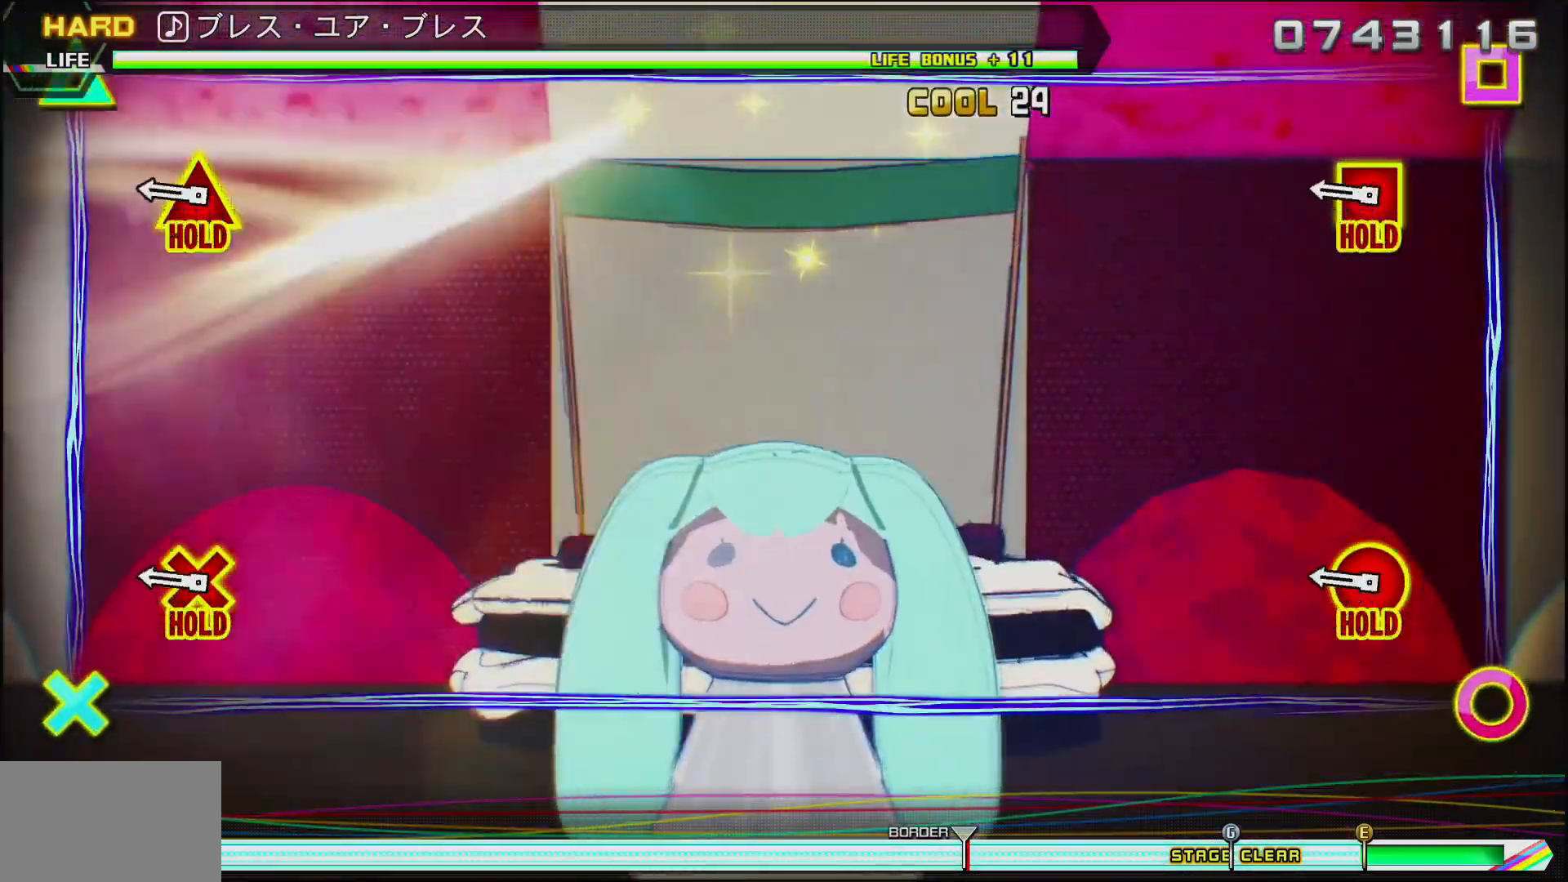
Gameplay with a controller (PlayStation layout); each line is a JSON object with the inputs held at the frame after it. "events" lists button and stick changes between this image and that frame as [ms after this image, input, new state], when the widget could be followed in between.
{"buttons": ["CIRCLE", "L2"], "left_stick": "center", "right_stick": "center", "events": [[267, "L2", "down"], [283, "CIRCLE", "down"]]}
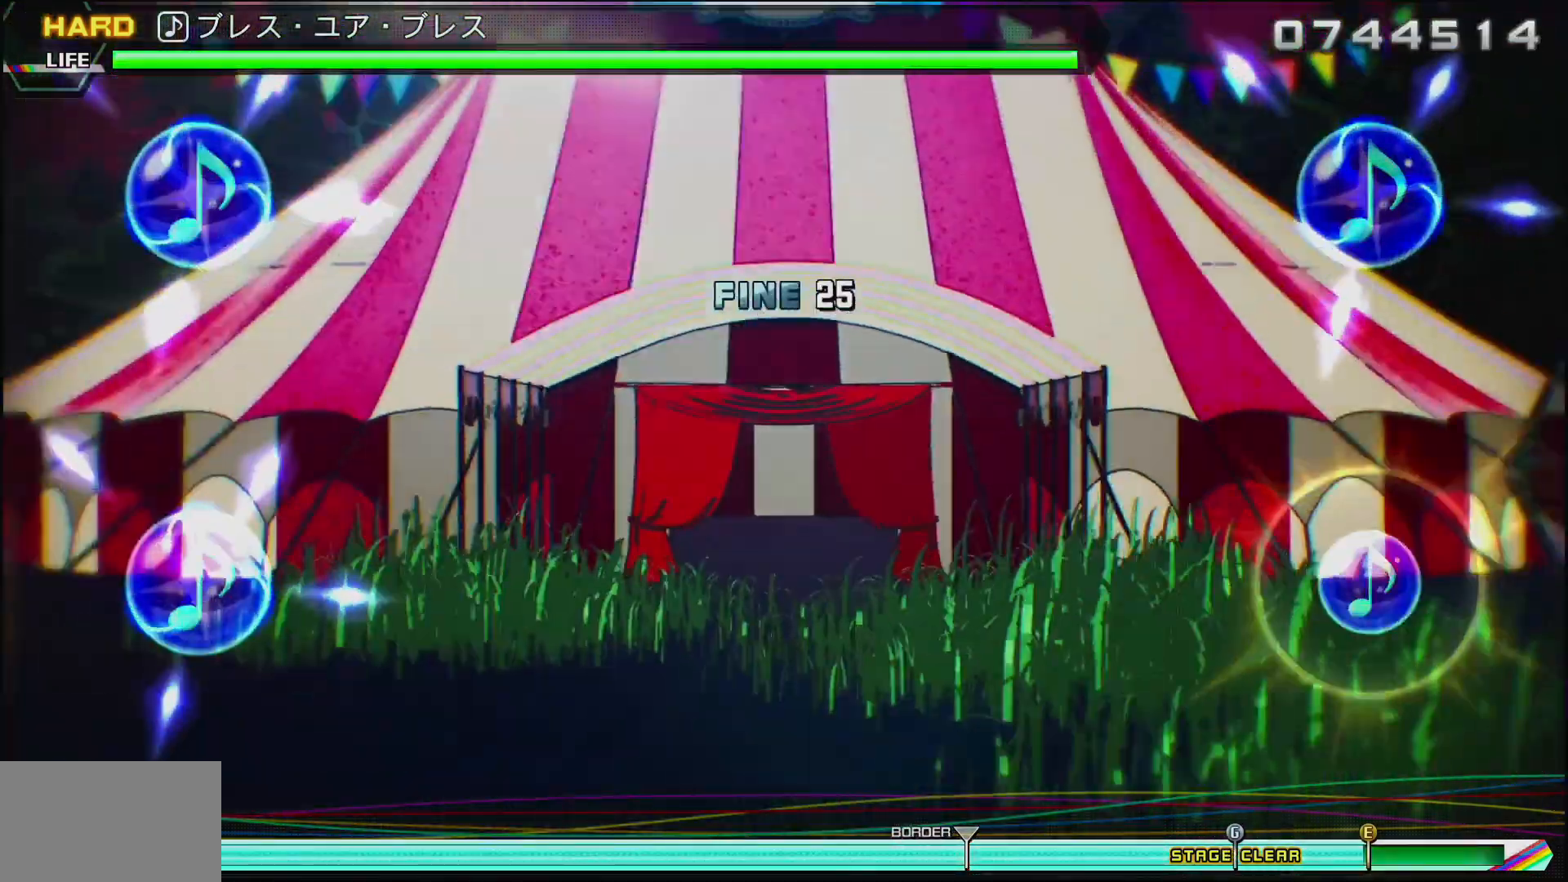
{"buttons": ["CIRCLE", "L2"], "left_stick": "center", "right_stick": "center", "events": []}
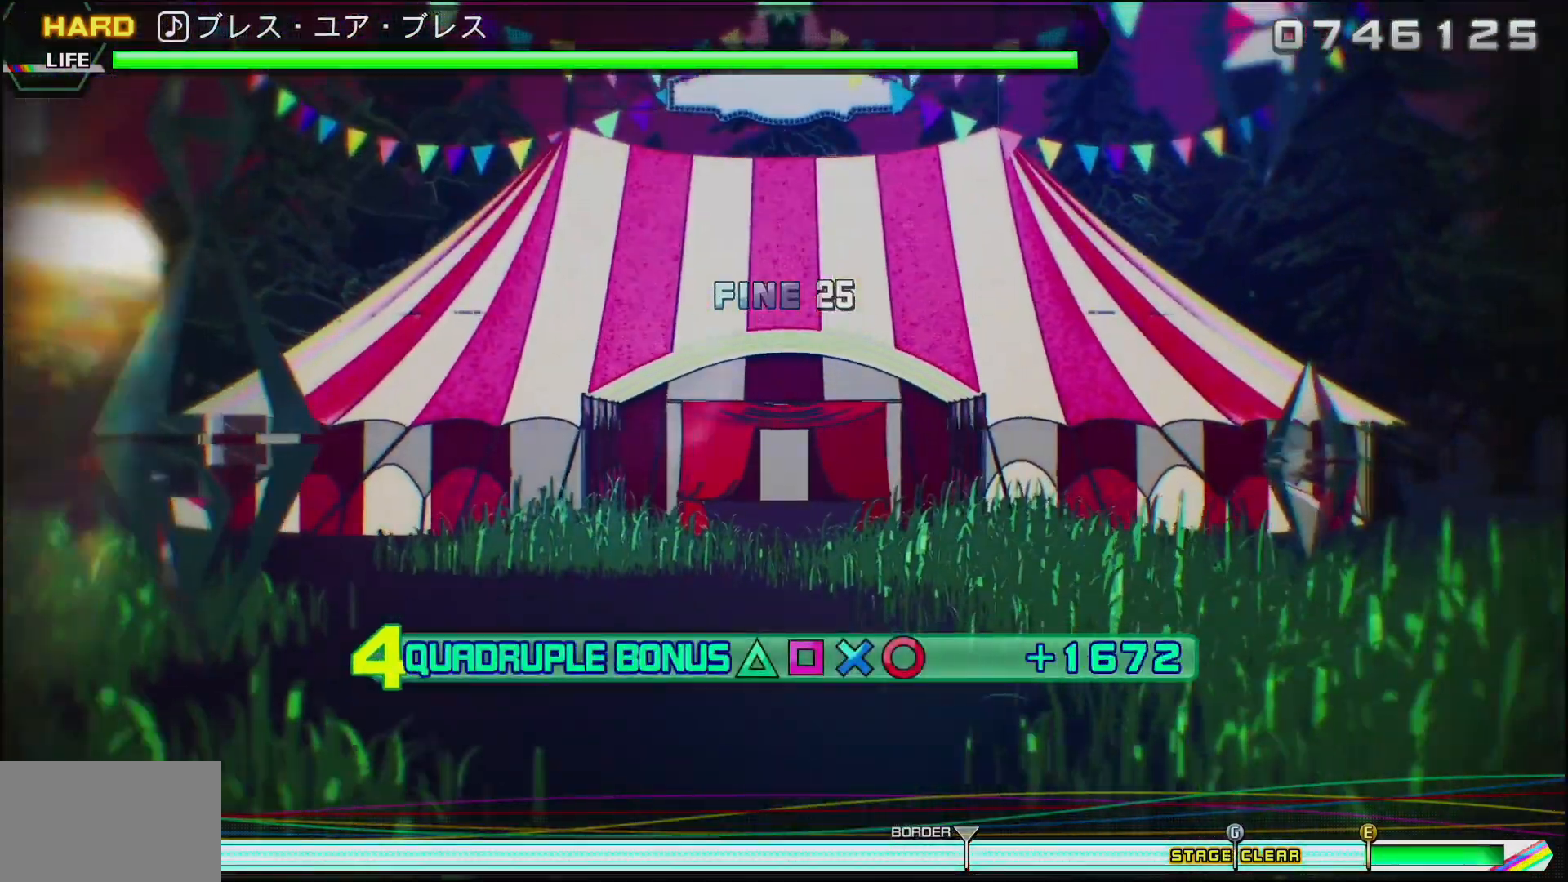
{"buttons": ["CIRCLE", "L2"], "left_stick": "center", "right_stick": "center", "events": []}
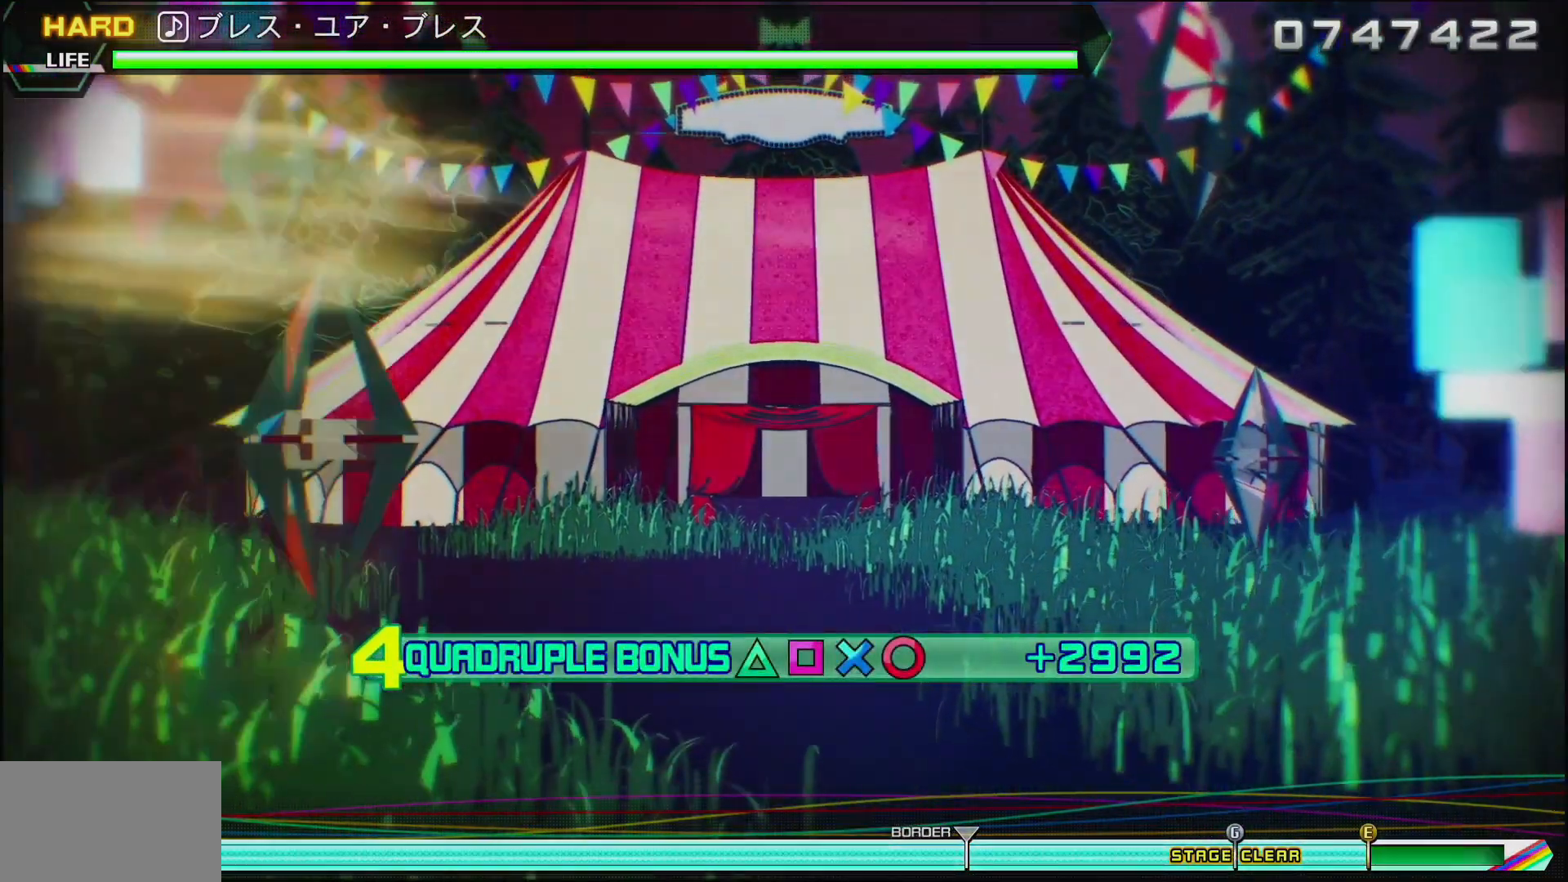
{"buttons": ["CIRCLE", "L2"], "left_stick": "center", "right_stick": "center", "events": []}
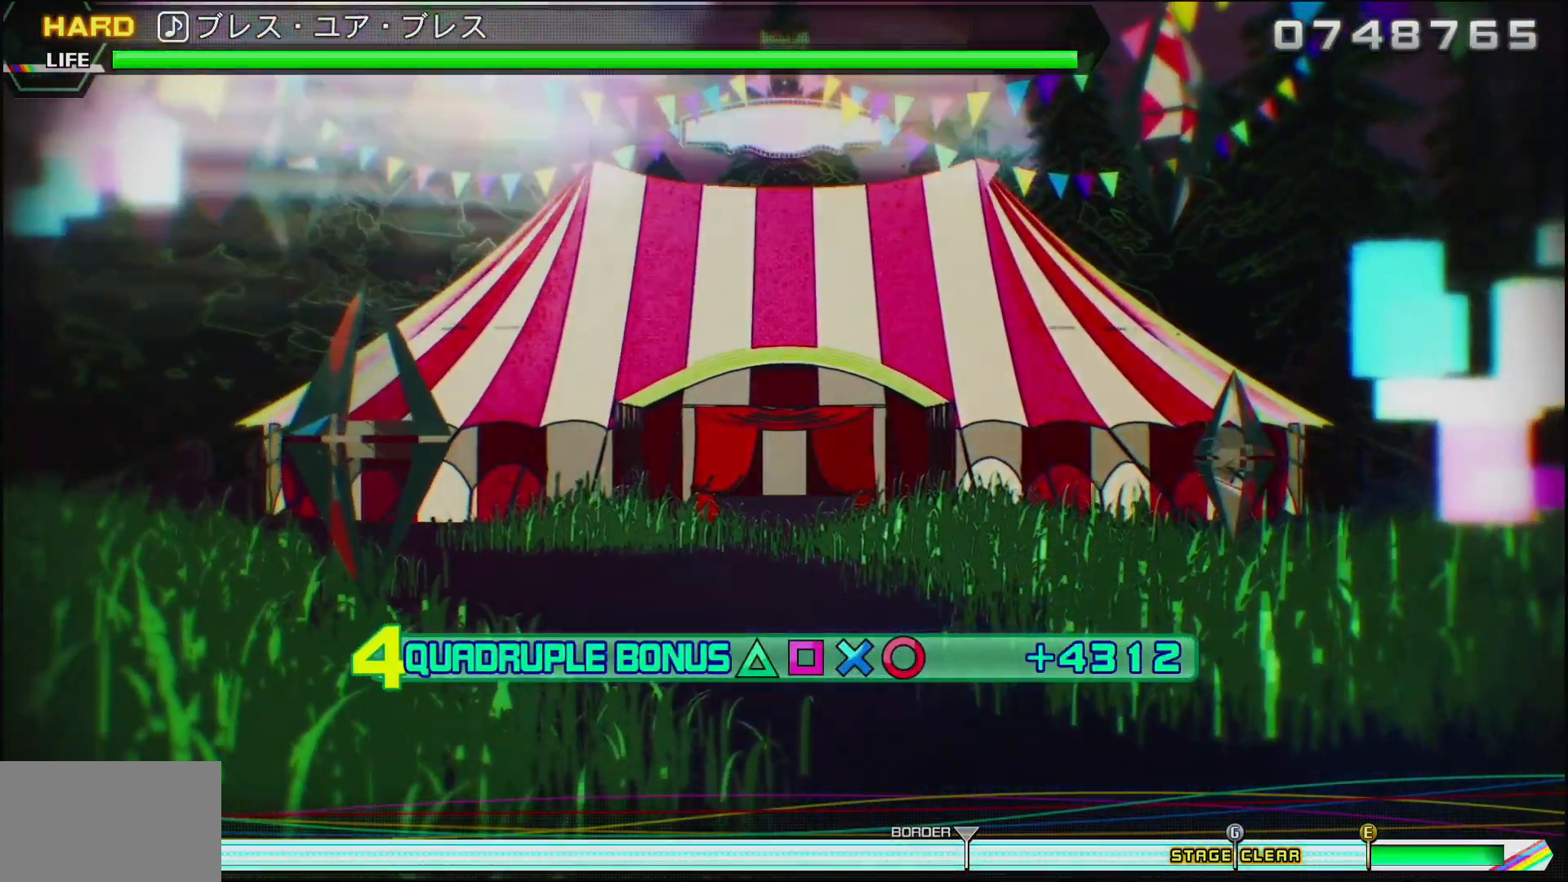
{"buttons": ["CIRCLE", "L2"], "left_stick": "center", "right_stick": "center", "events": []}
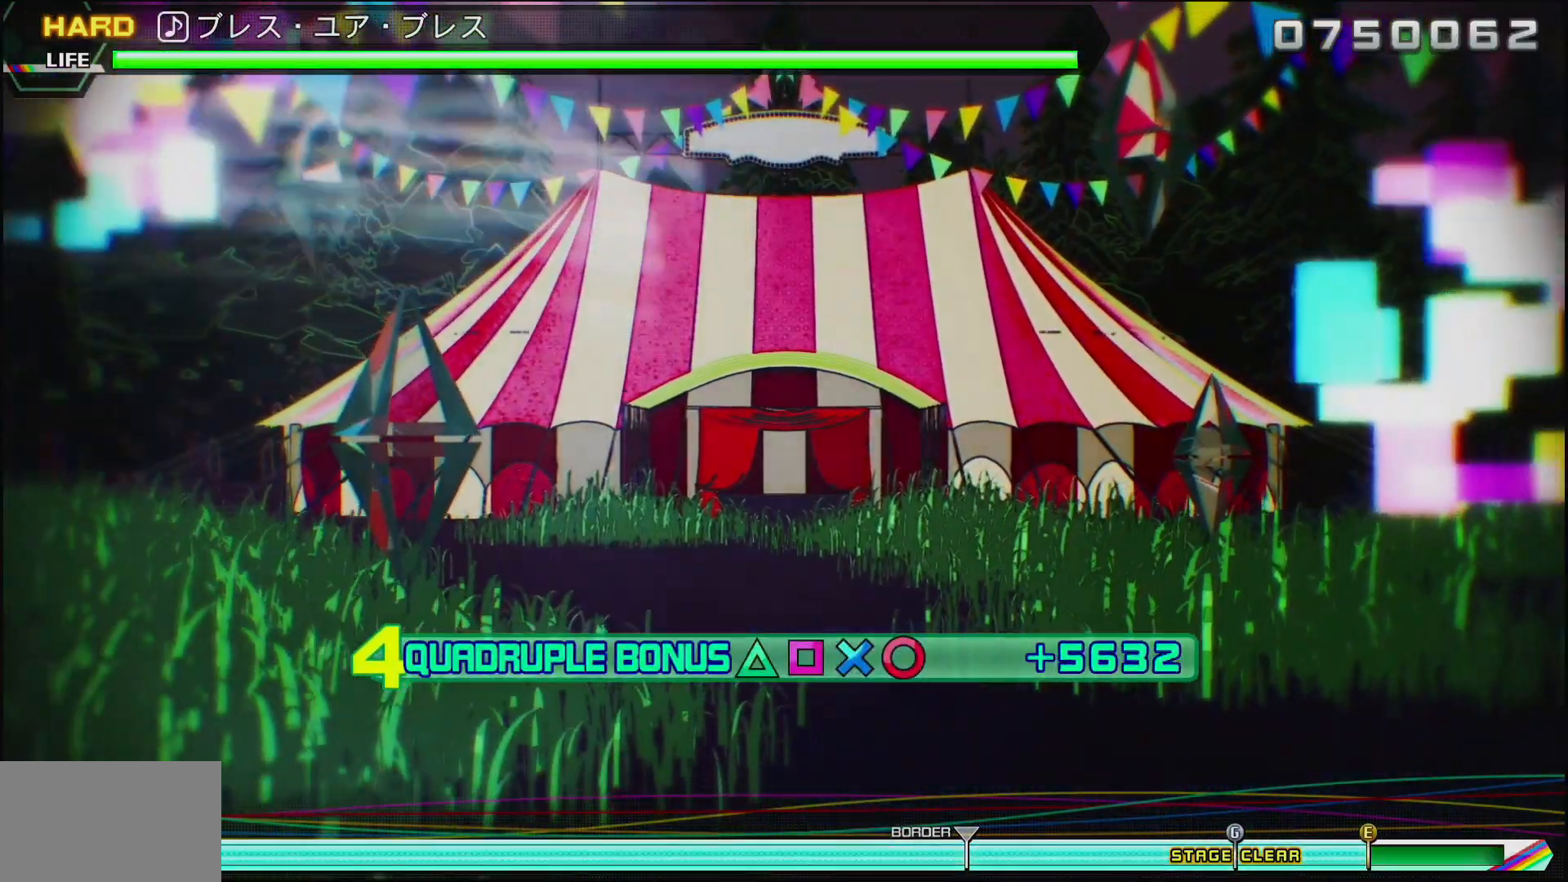
{"buttons": ["CIRCLE", "L2"], "left_stick": "center", "right_stick": "center", "events": []}
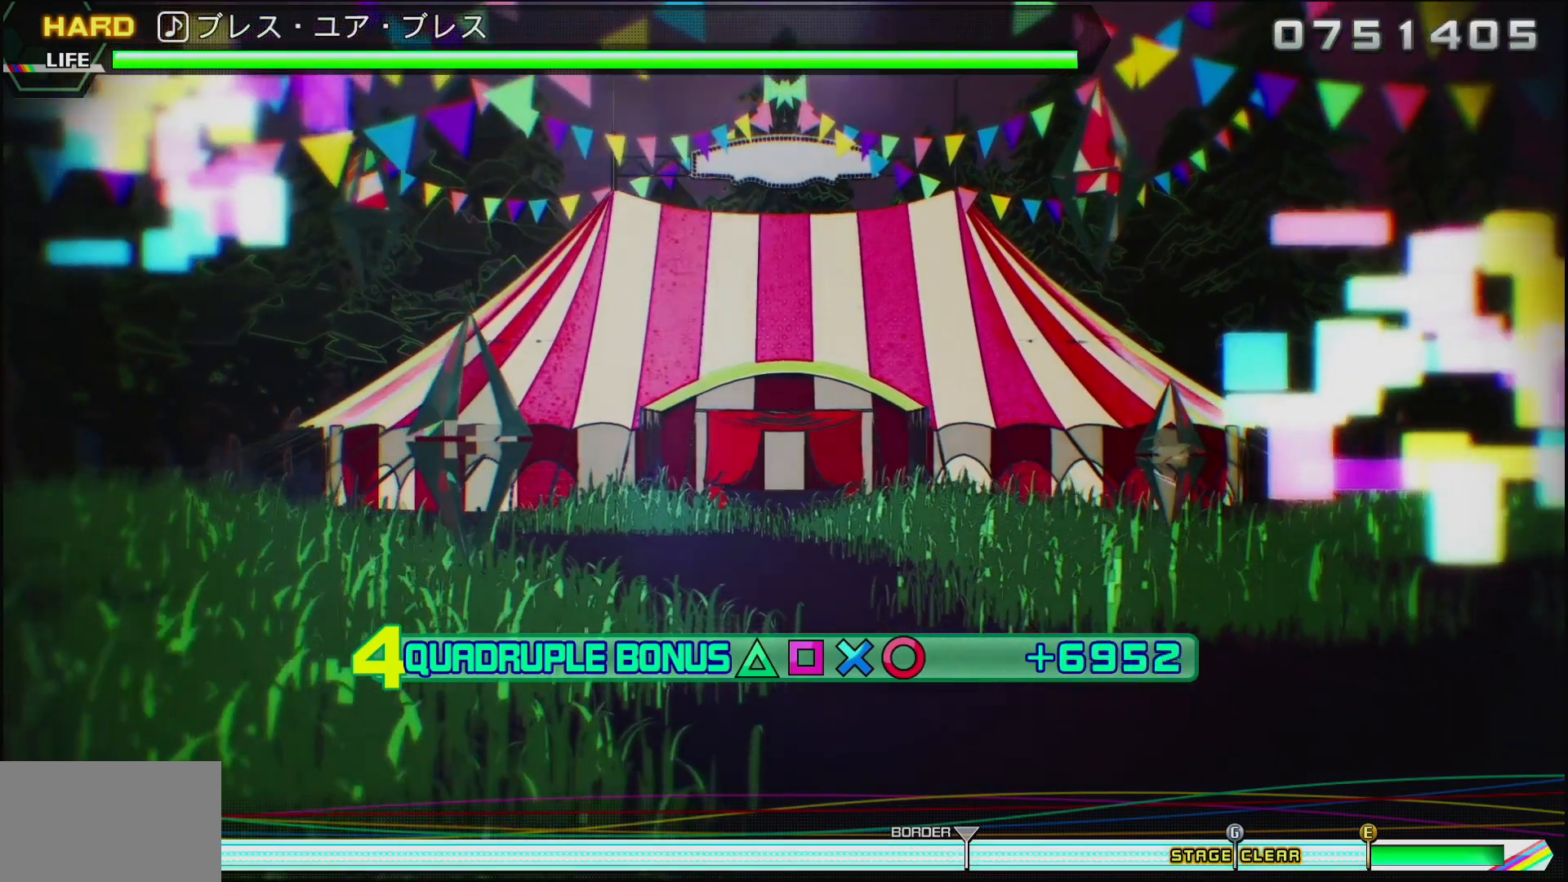
{"buttons": ["CIRCLE", "L2"], "left_stick": "center", "right_stick": "center", "events": []}
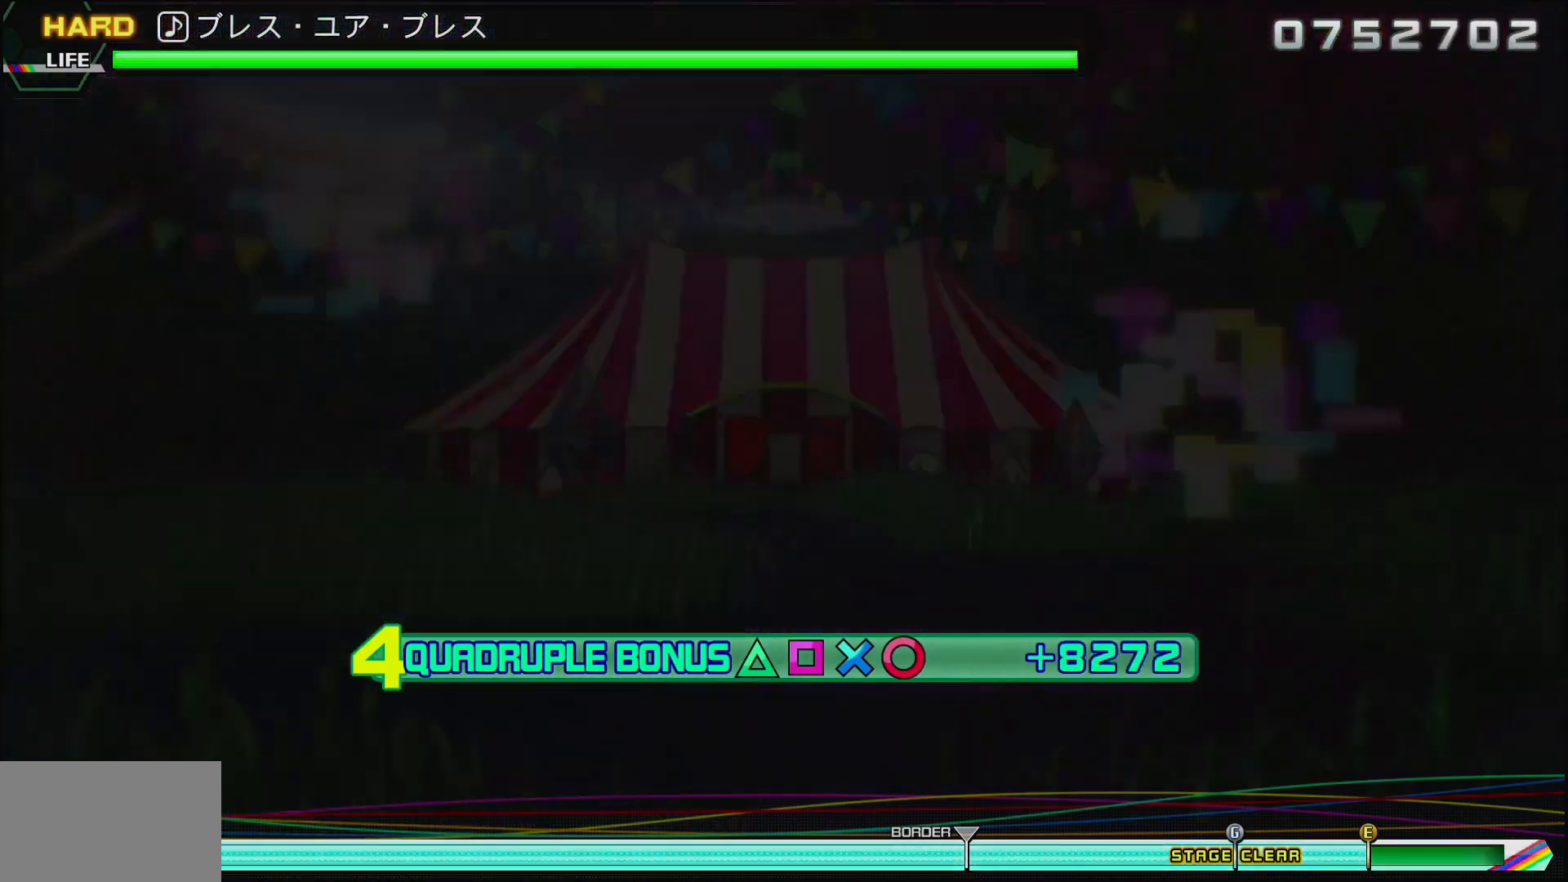
{"buttons": ["CIRCLE", "L2"], "left_stick": "center", "right_stick": "center", "events": []}
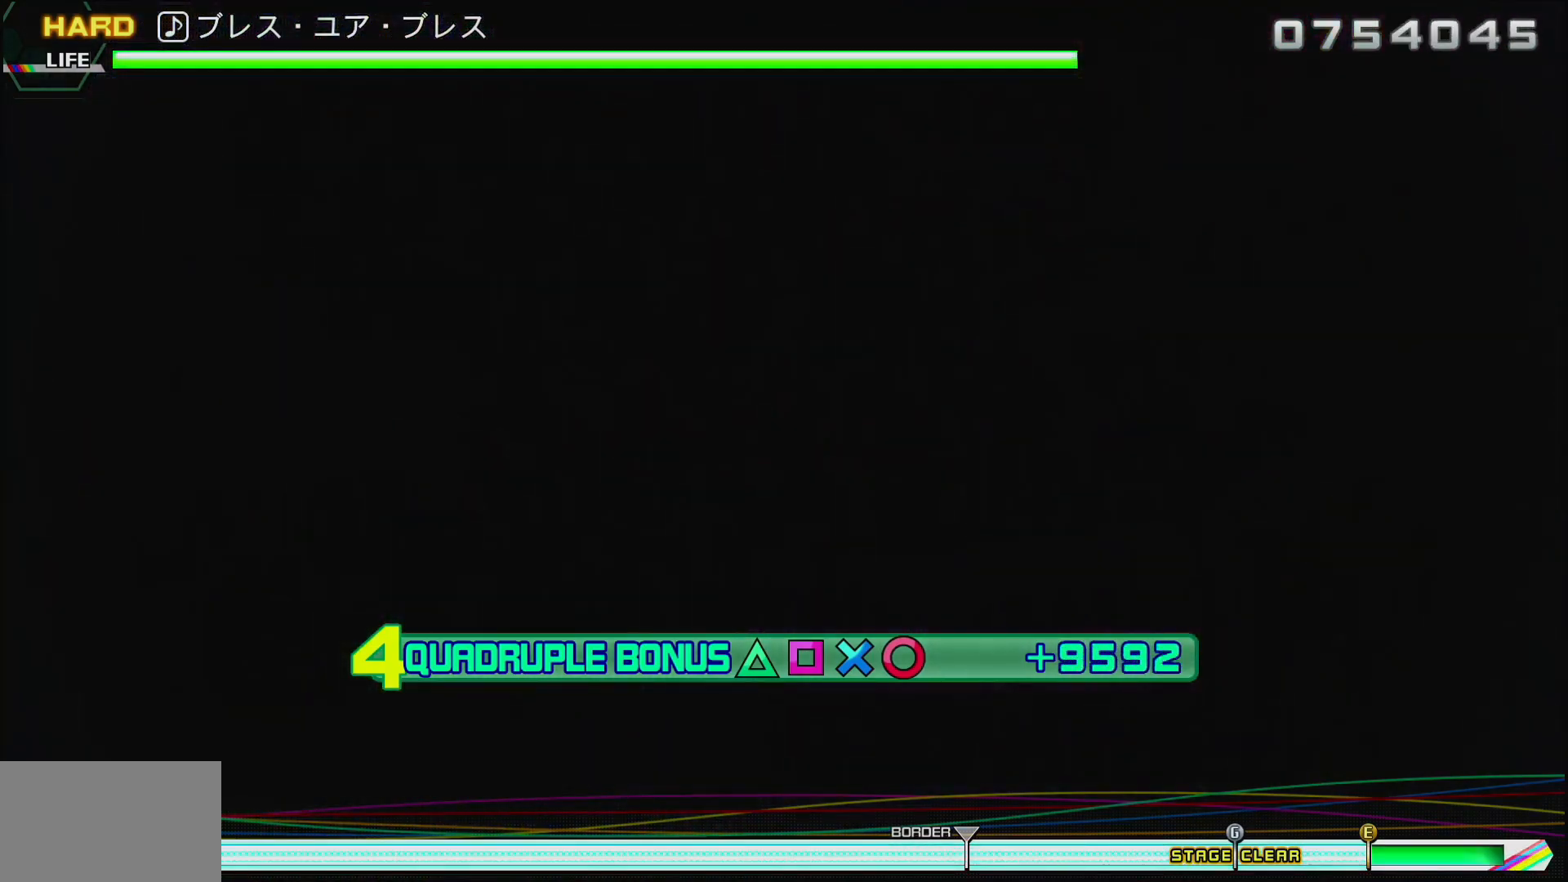
{"buttons": ["CIRCLE", "L2"], "left_stick": "center", "right_stick": "center", "events": []}
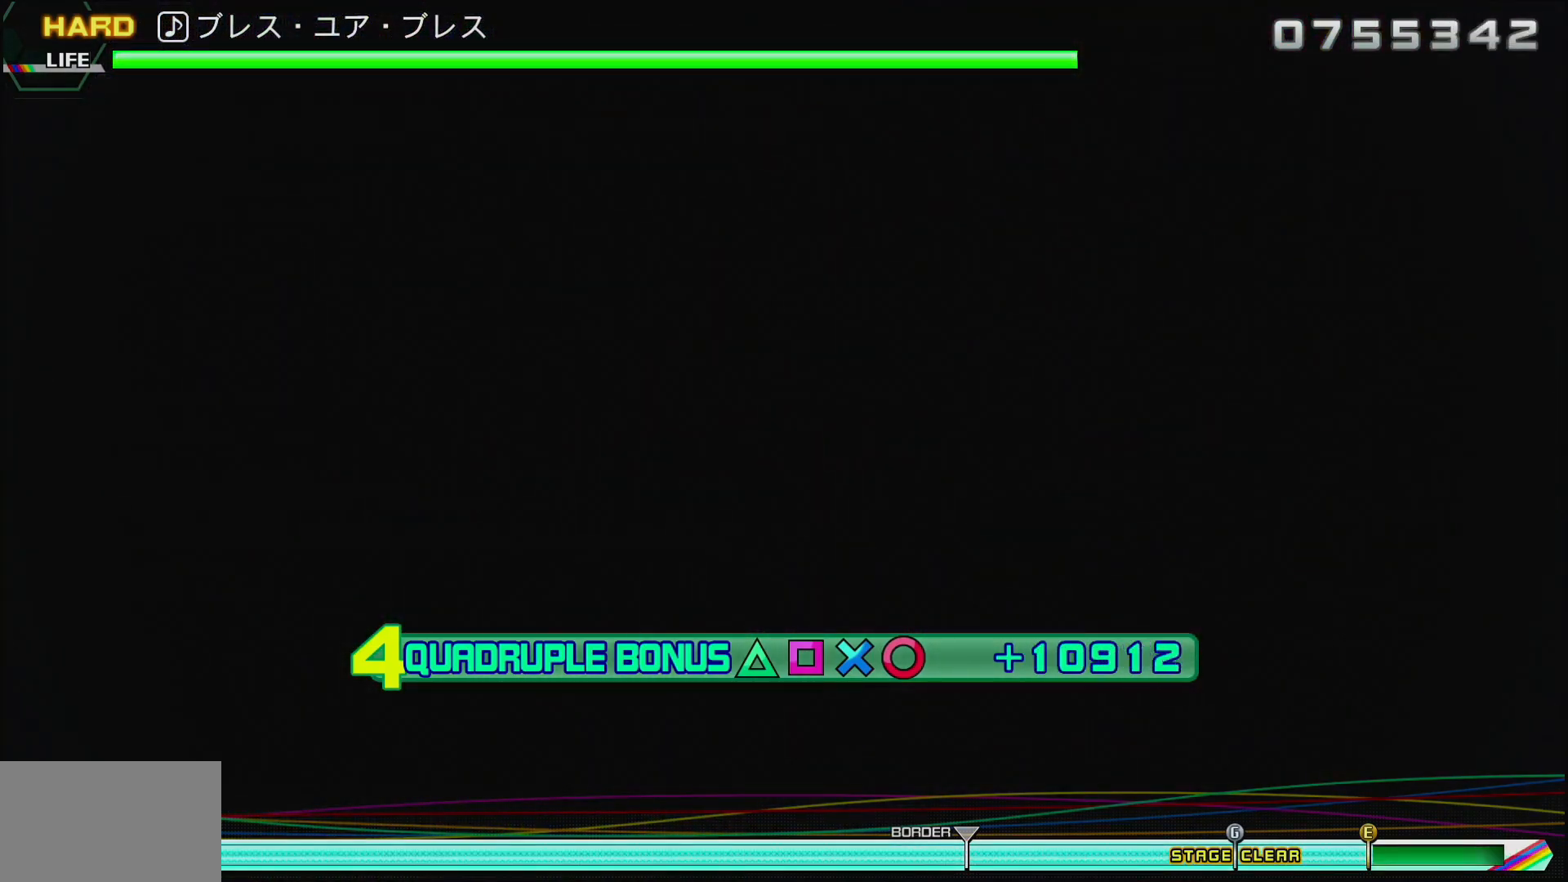
{"buttons": ["CIRCLE", "L2"], "left_stick": "center", "right_stick": "center", "events": []}
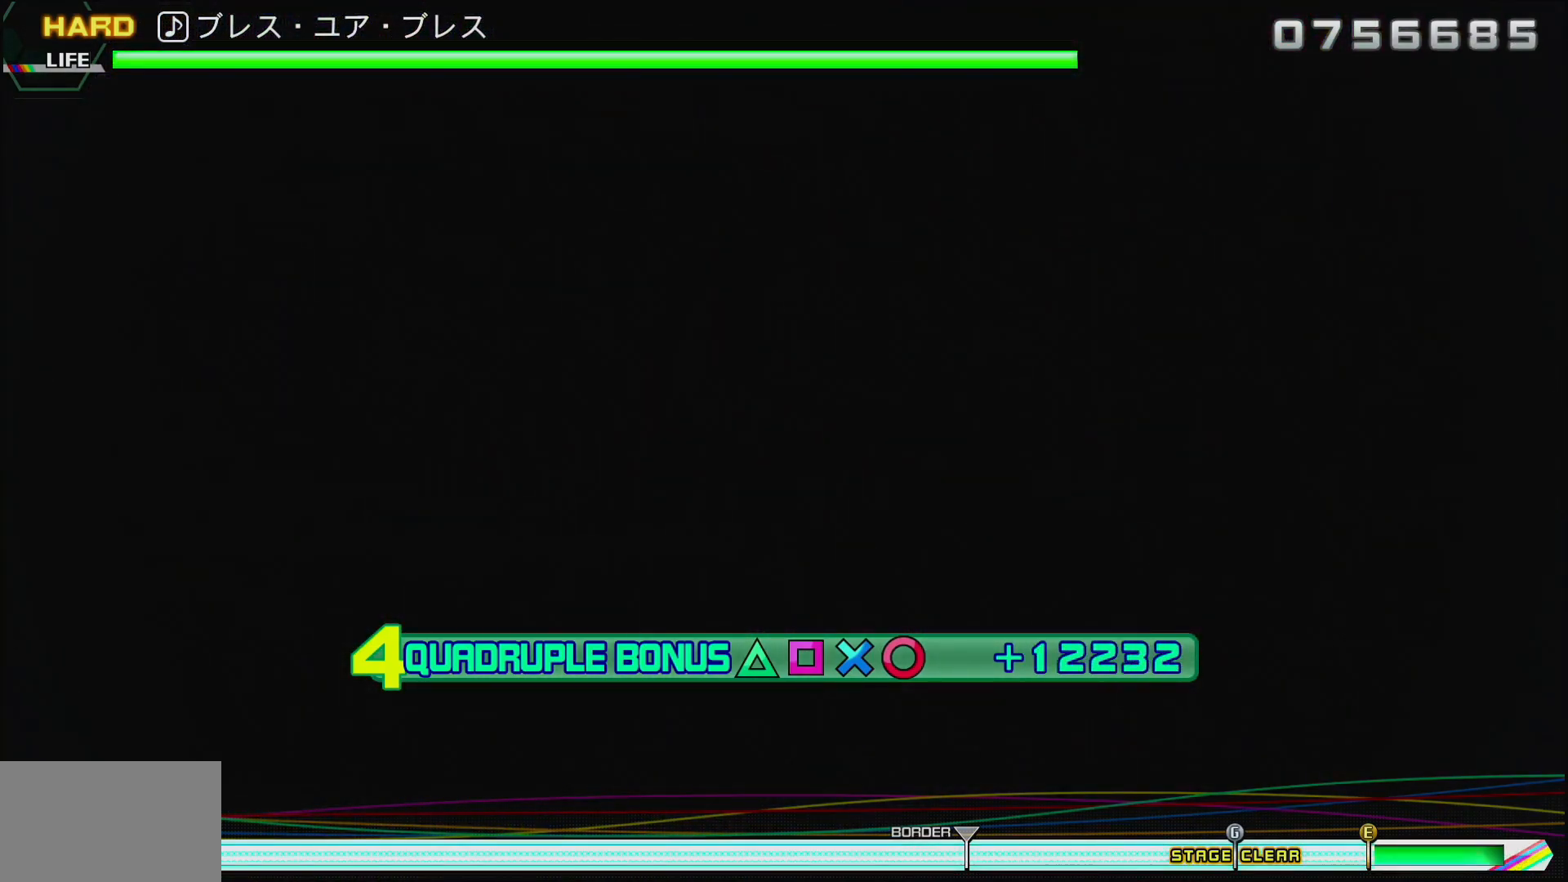
{"buttons": ["CIRCLE", "L2"], "left_stick": "center", "right_stick": "center", "events": []}
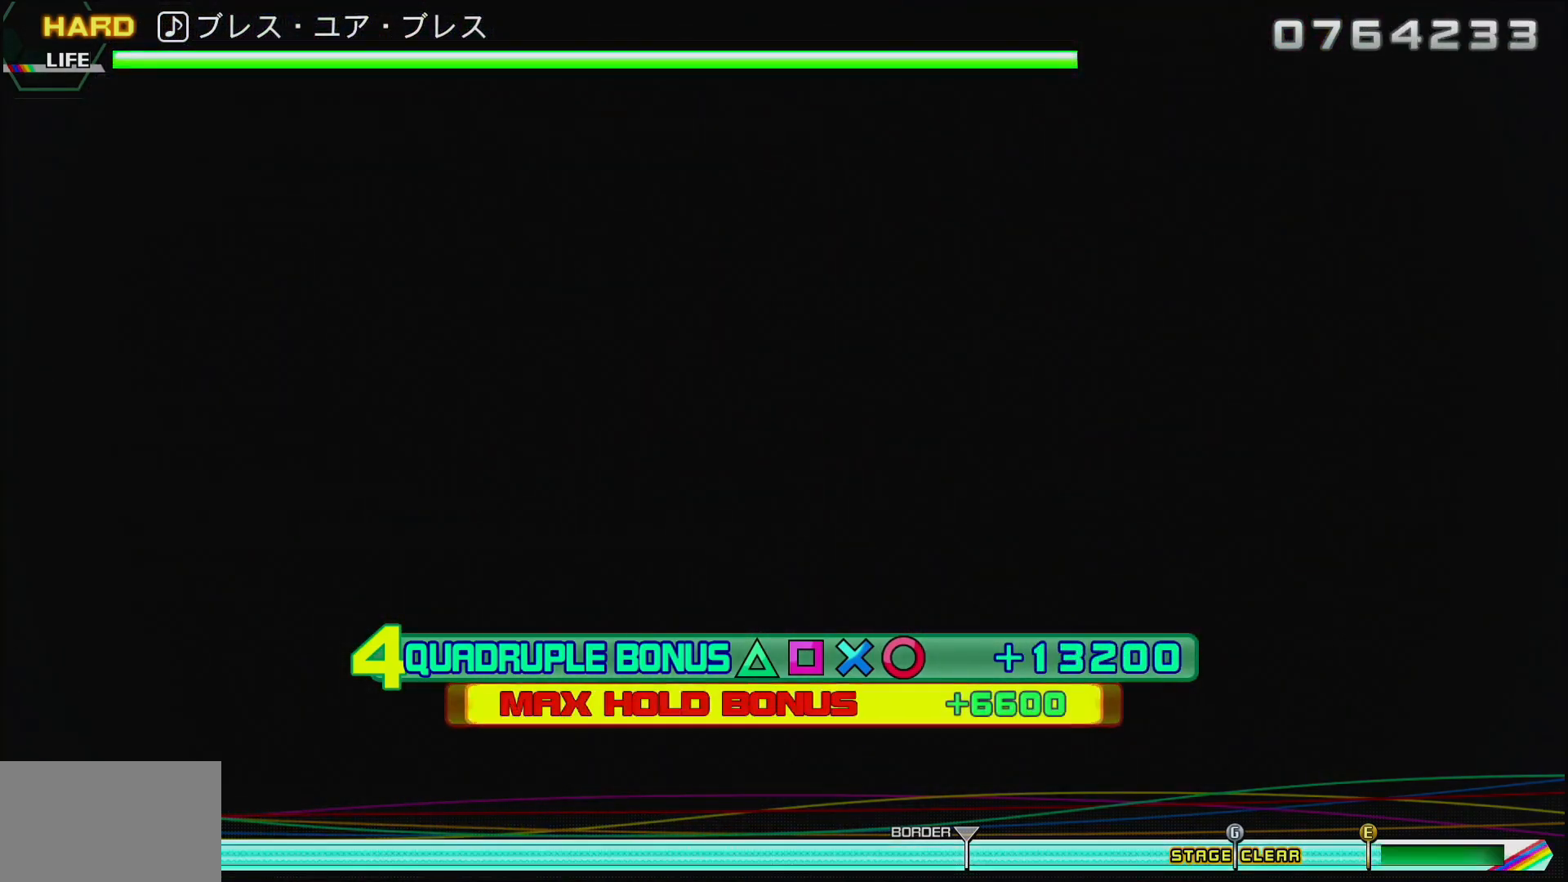
{"buttons": ["CIRCLE", "L2"], "left_stick": "center", "right_stick": "center", "events": []}
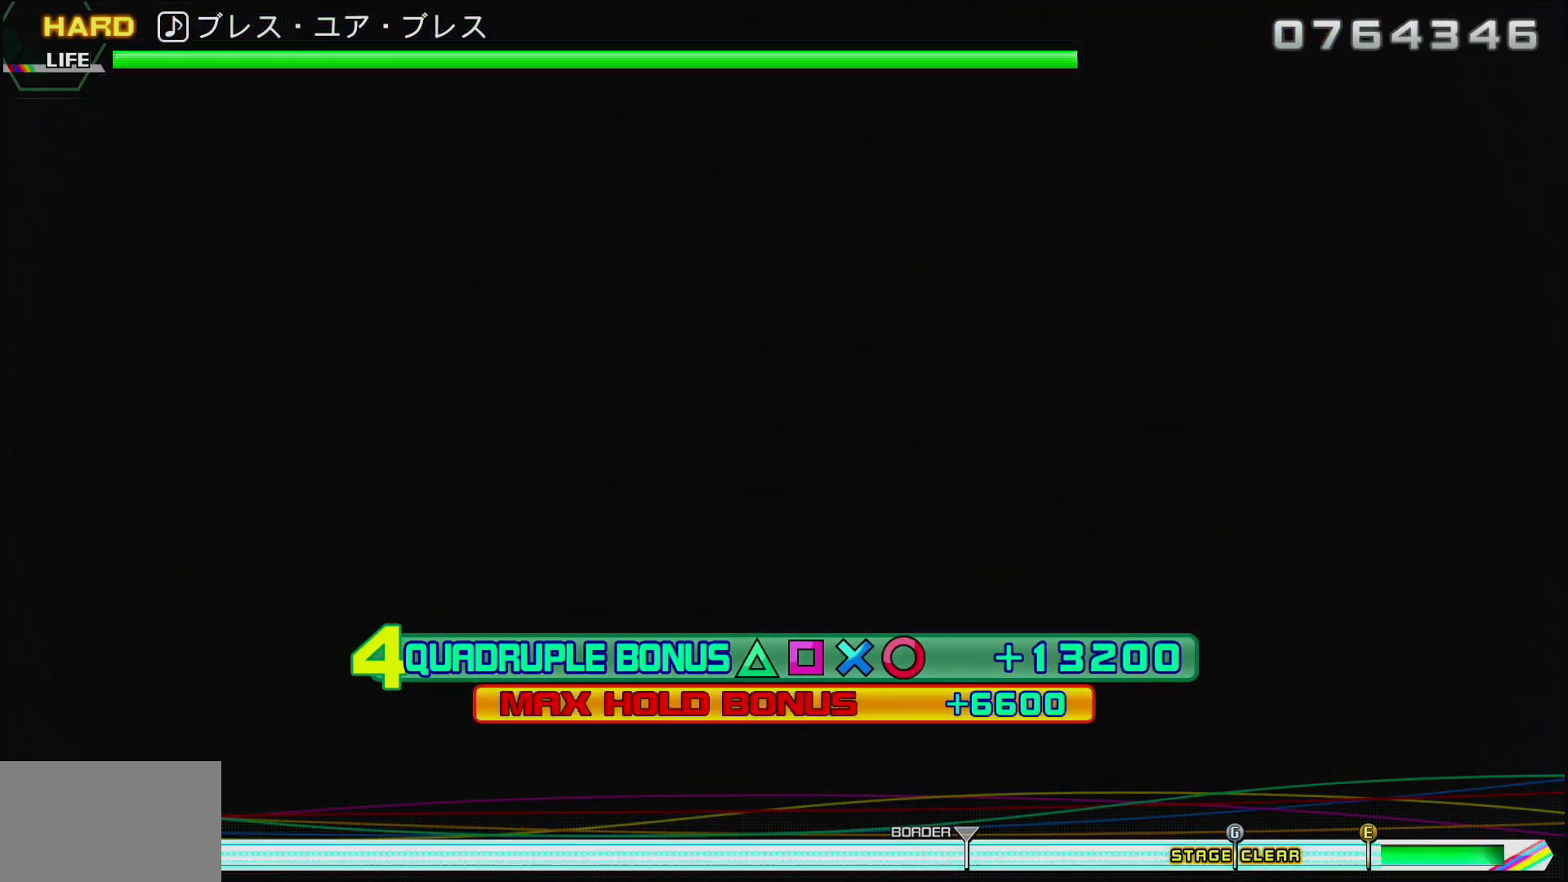
{"buttons": ["CIRCLE", "L2"], "left_stick": "center", "right_stick": "center", "events": []}
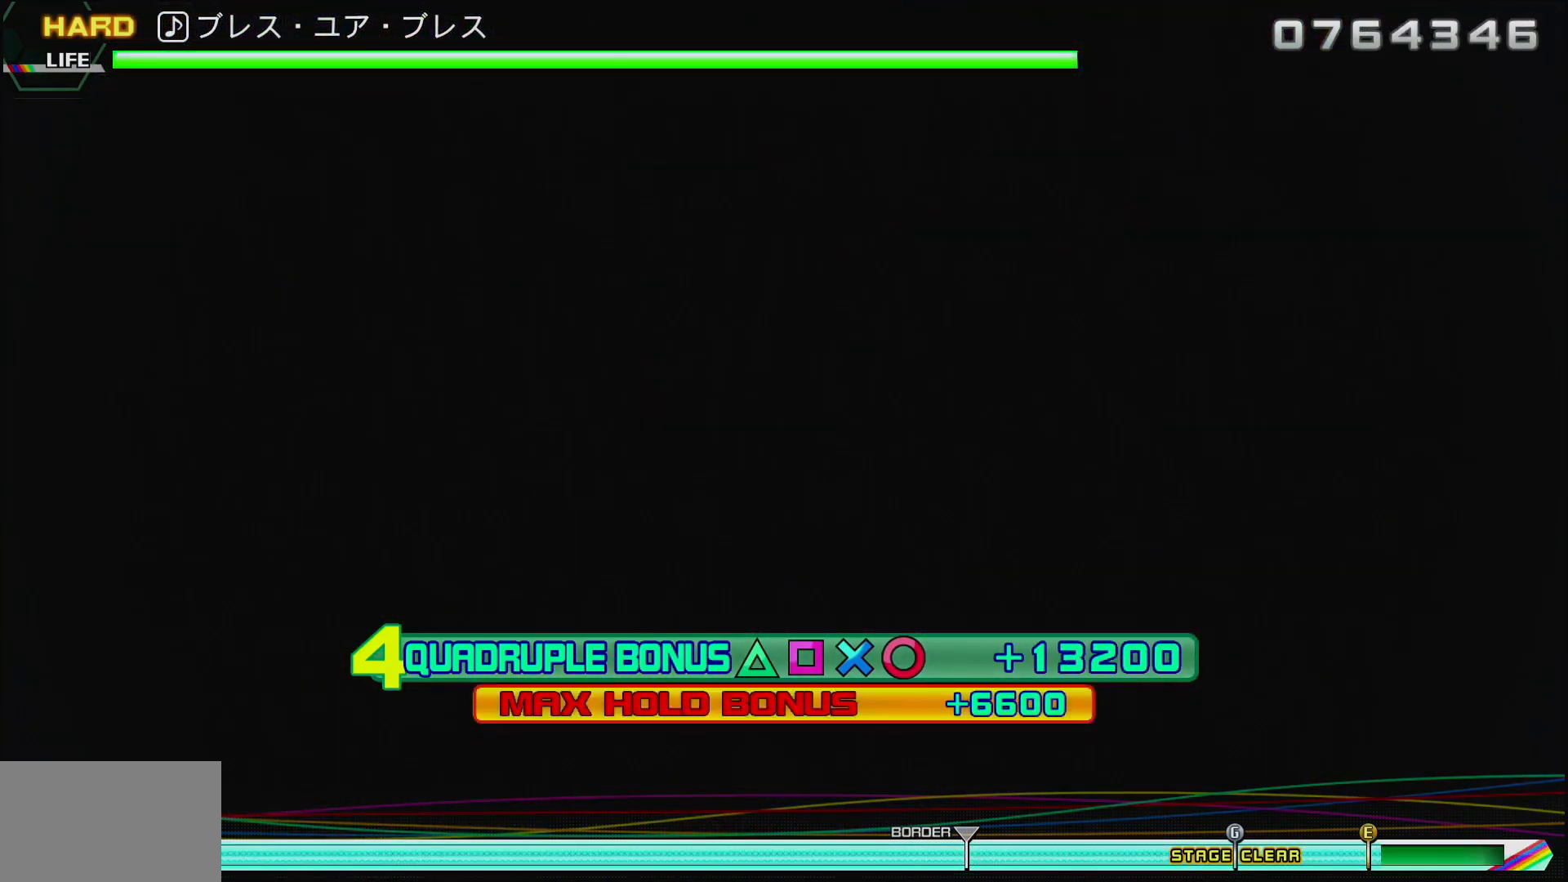
{"buttons": [], "left_stick": "center", "right_stick": "center", "events": [[83, "CIRCLE", "up"], [83, "L2", "up"]]}
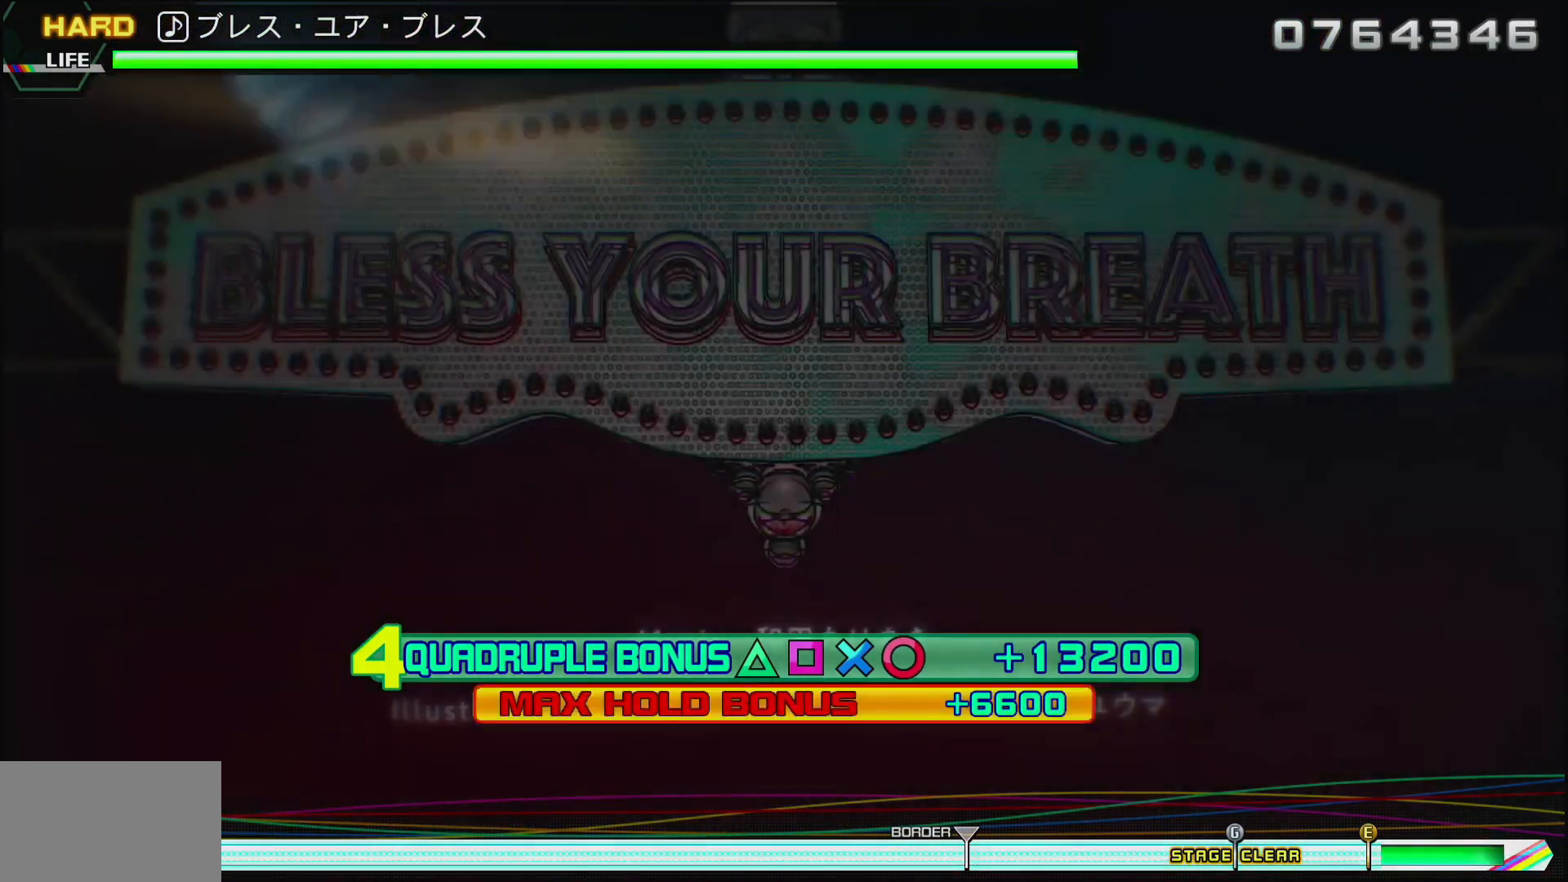
{"buttons": [], "left_stick": "center", "right_stick": "center", "events": []}
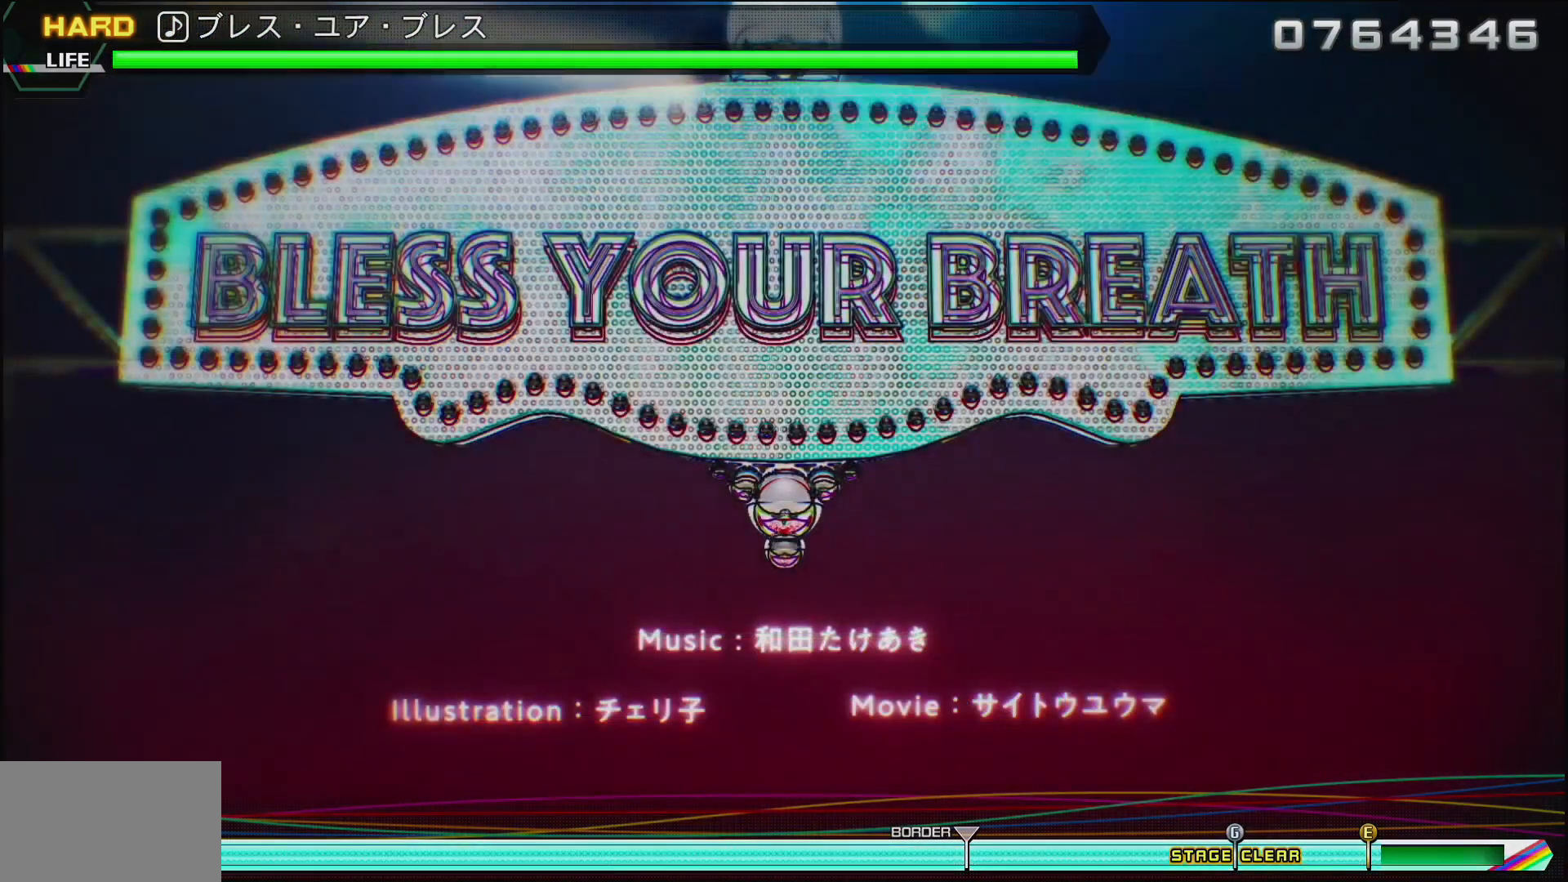
{"buttons": [], "left_stick": "center", "right_stick": "center", "events": []}
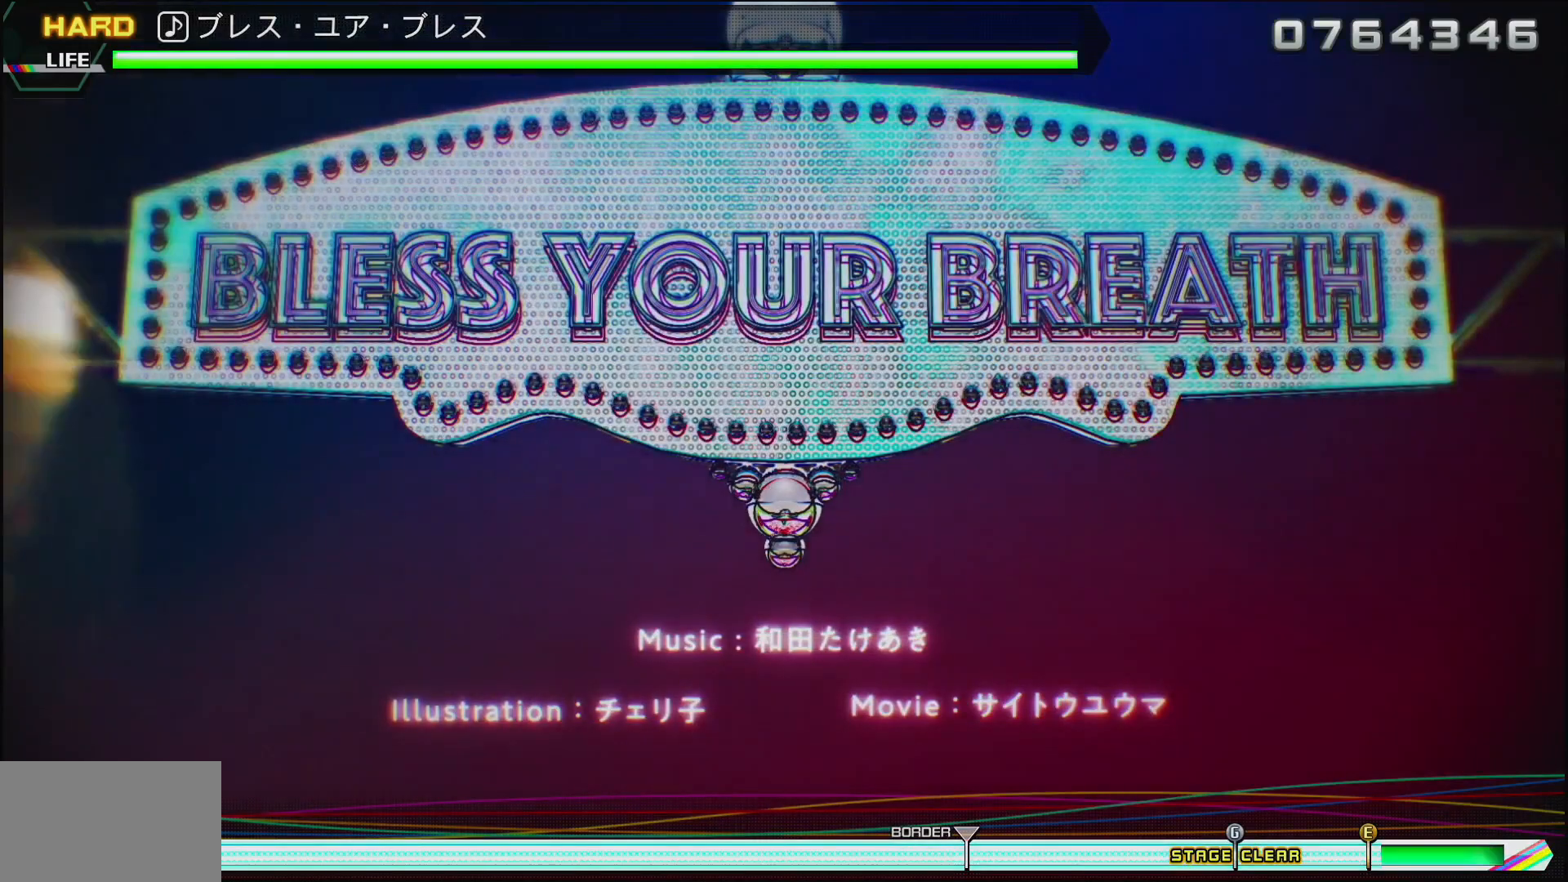
{"buttons": [], "left_stick": "center", "right_stick": "center", "events": []}
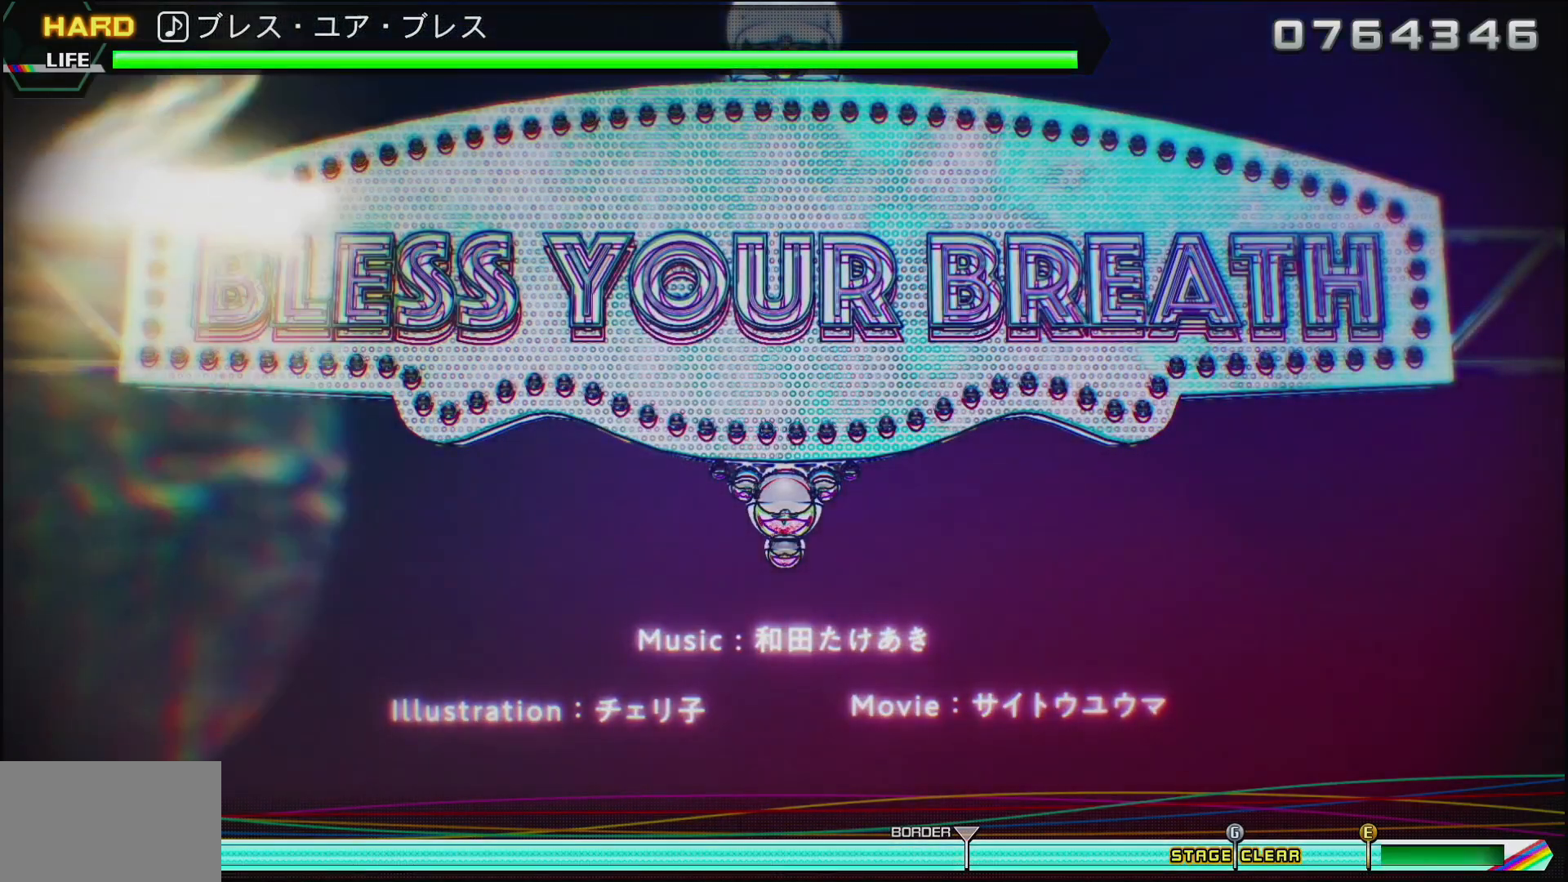
{"buttons": [], "left_stick": "center", "right_stick": "center", "events": []}
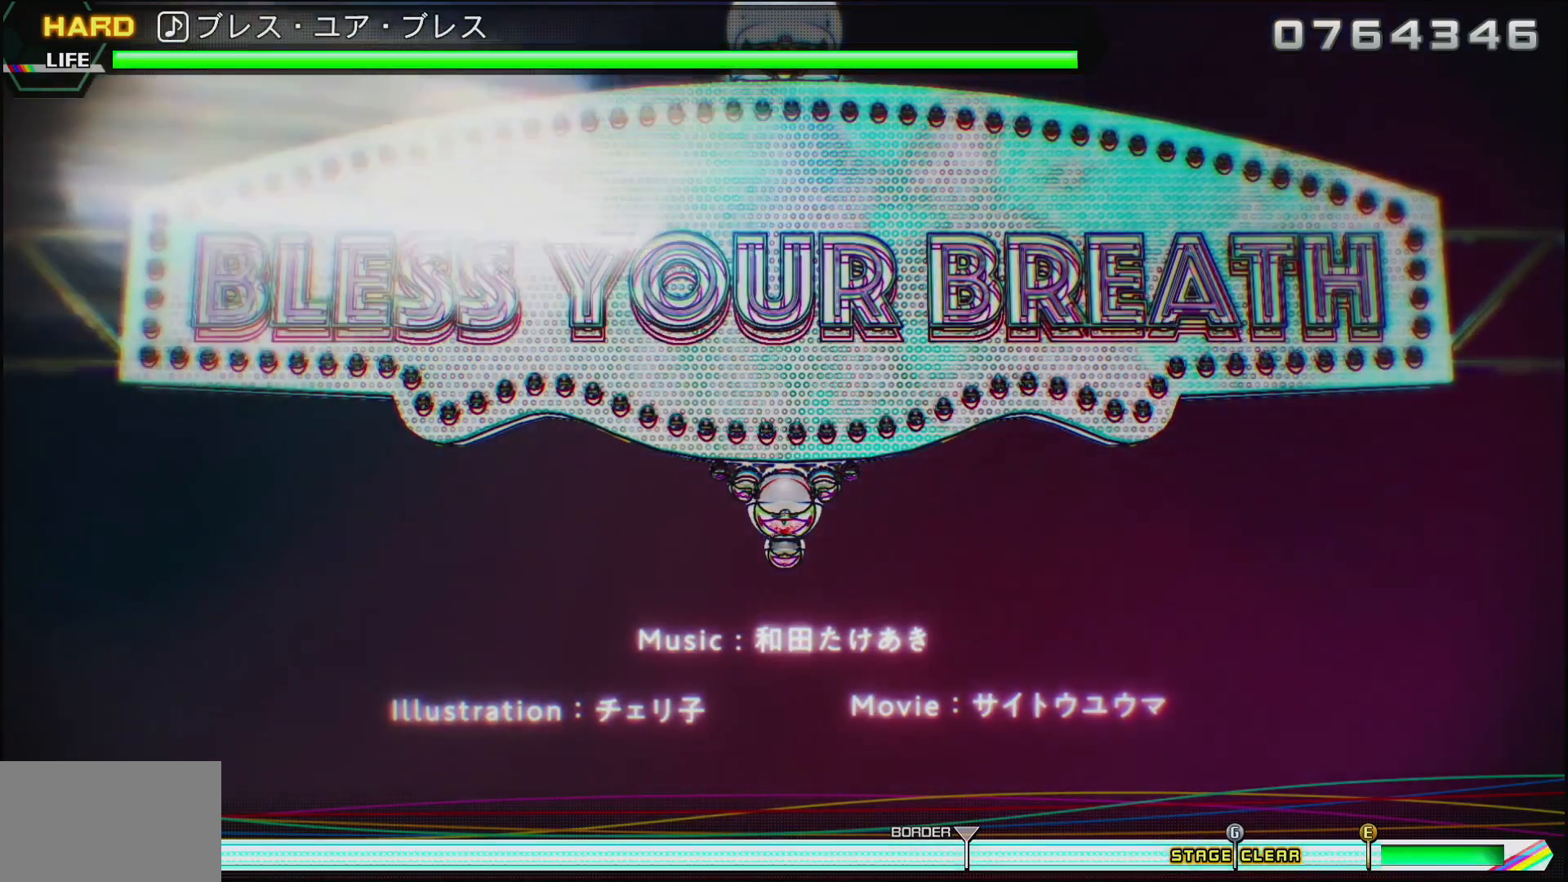
{"buttons": [], "left_stick": "center", "right_stick": "center", "events": []}
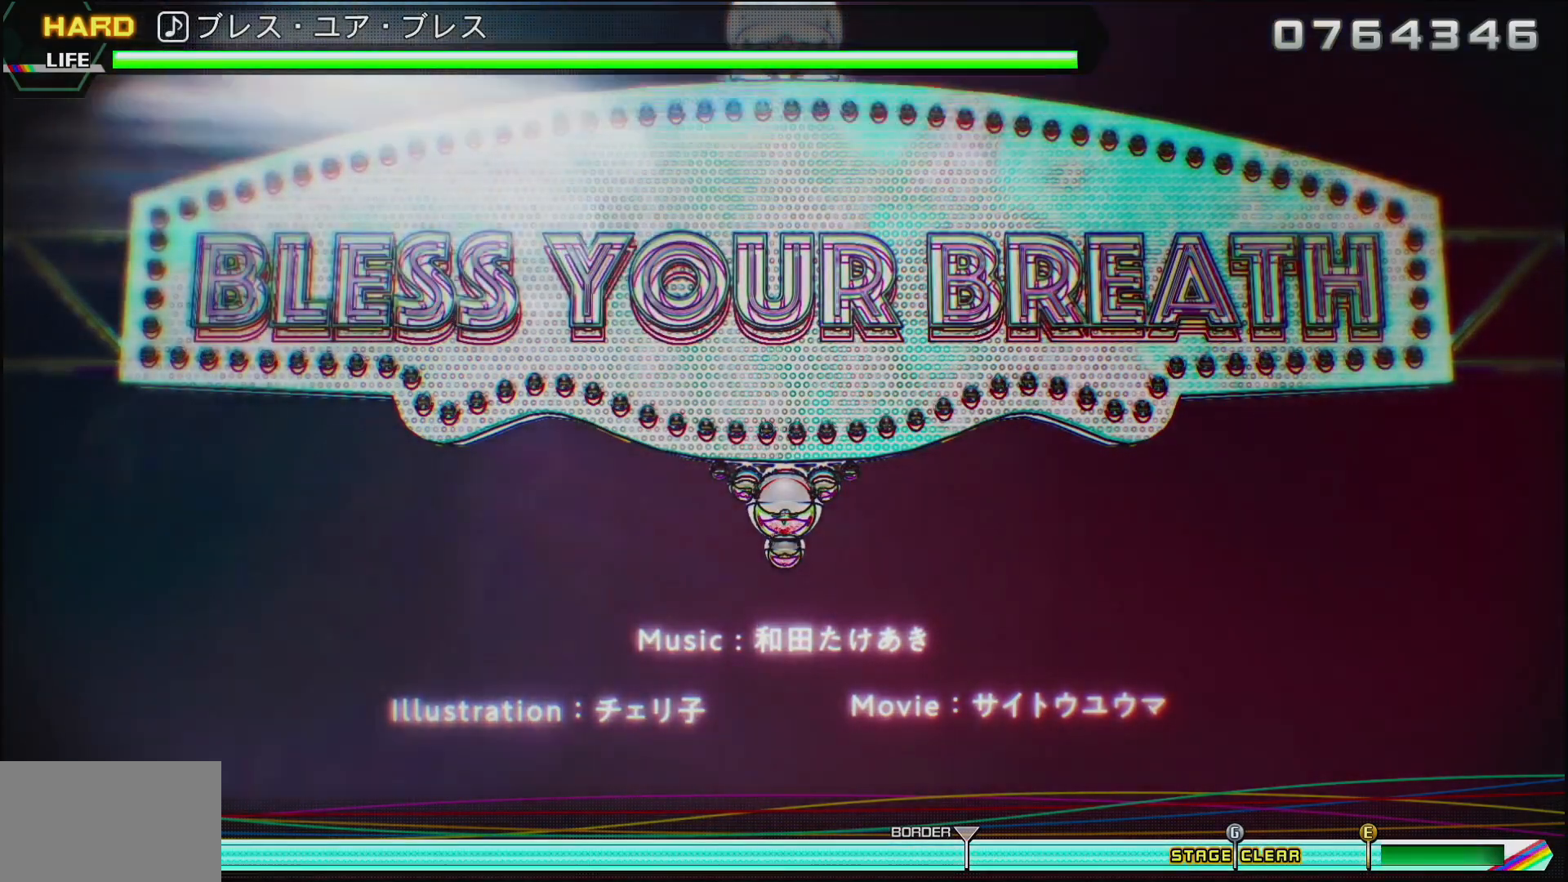
{"buttons": [], "left_stick": "center", "right_stick": "center", "events": []}
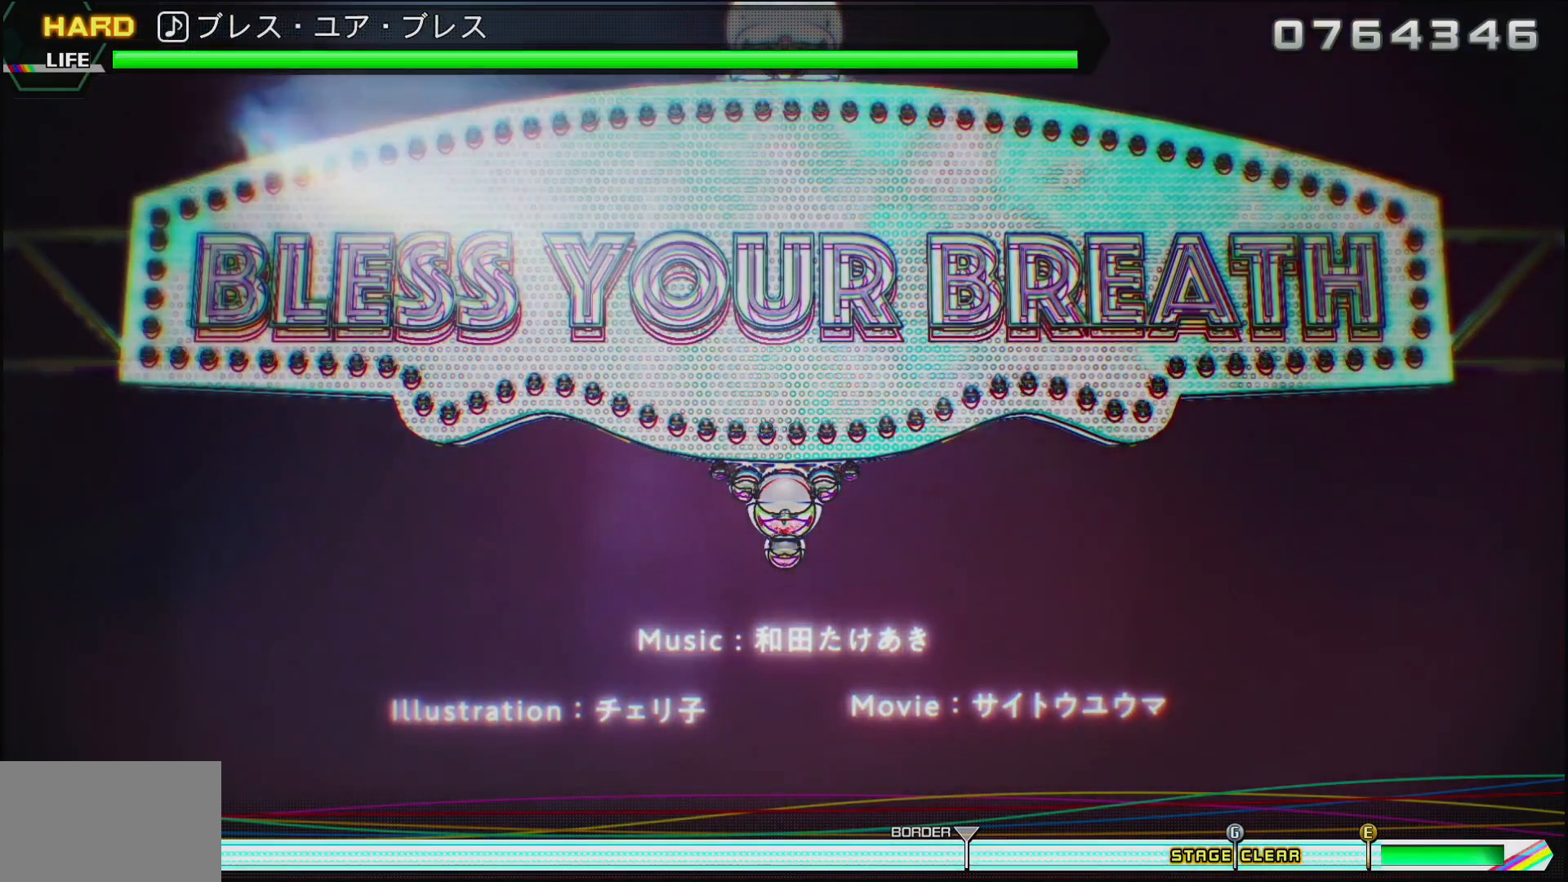
{"buttons": [], "left_stick": "center", "right_stick": "center", "events": []}
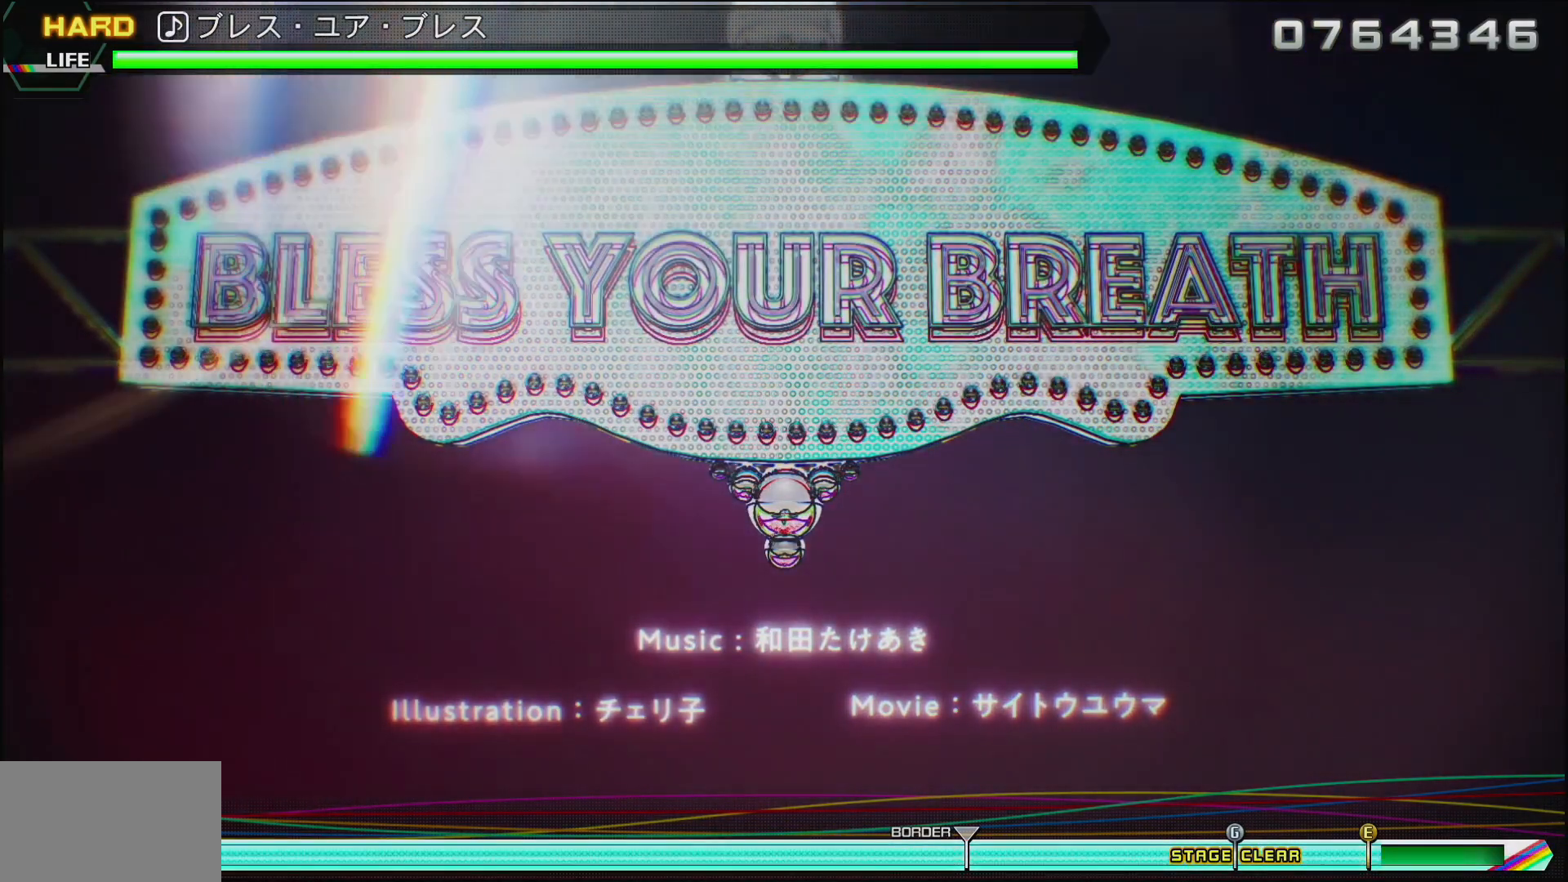
{"buttons": [], "left_stick": "center", "right_stick": "center", "events": []}
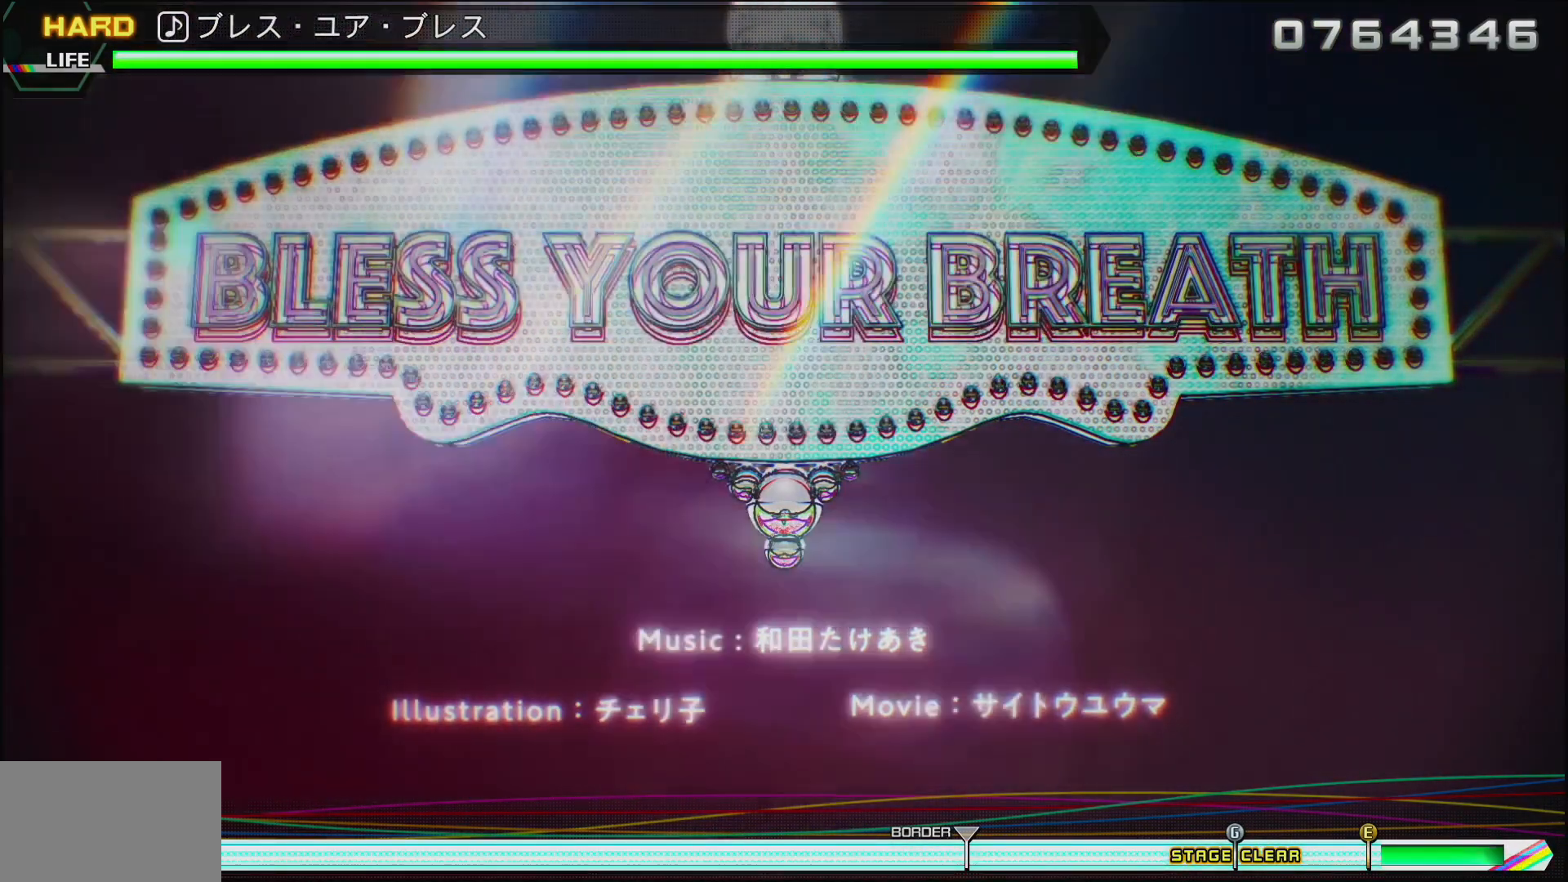
{"buttons": [], "left_stick": "center", "right_stick": "center", "events": []}
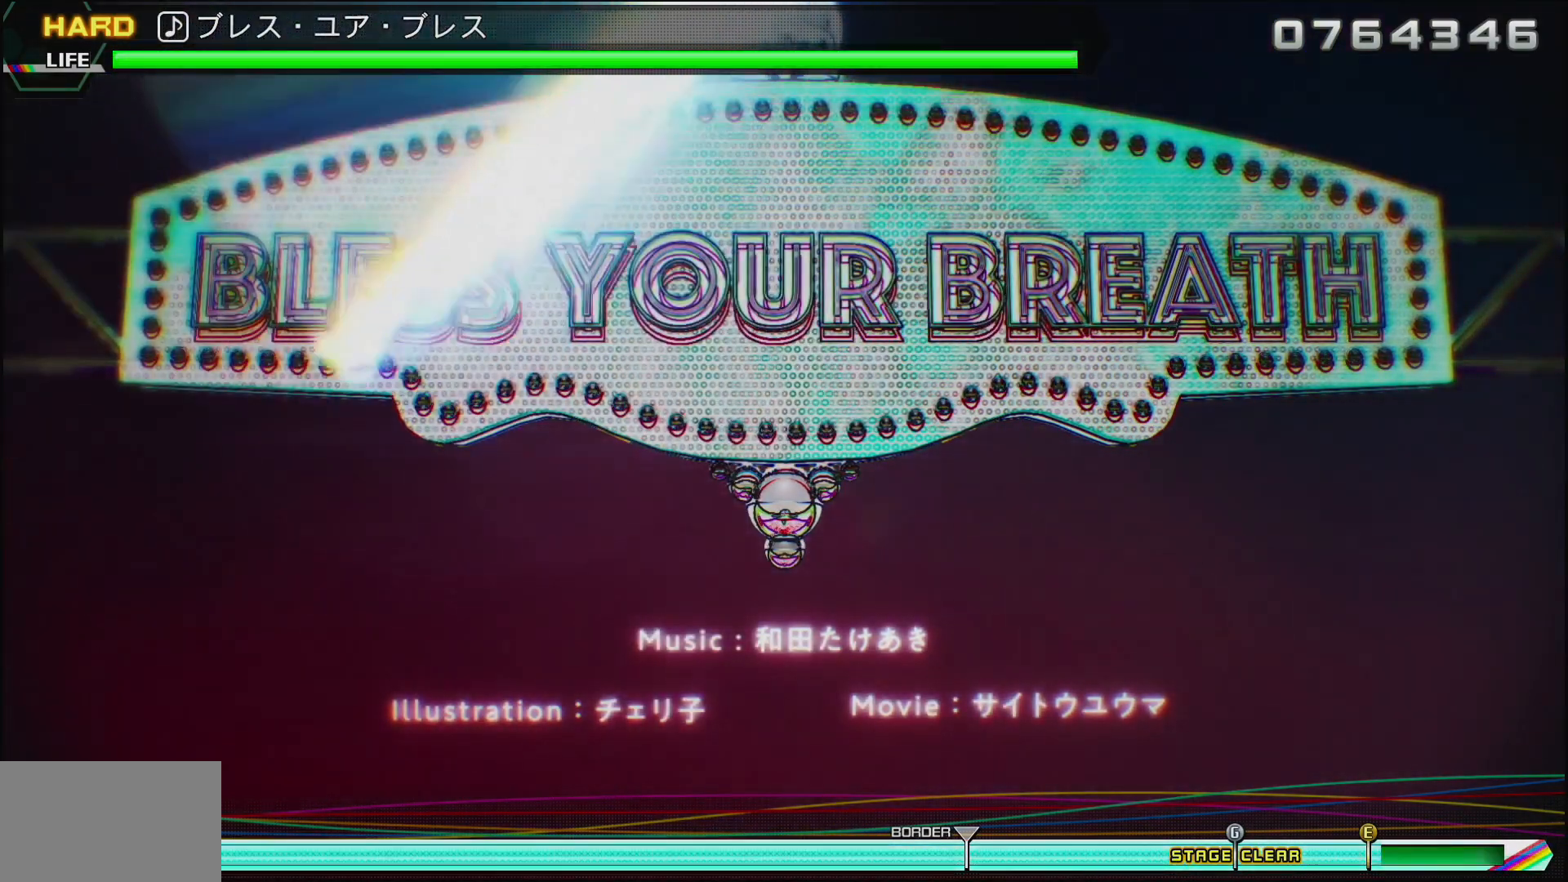
{"buttons": [], "left_stick": "center", "right_stick": "center", "events": []}
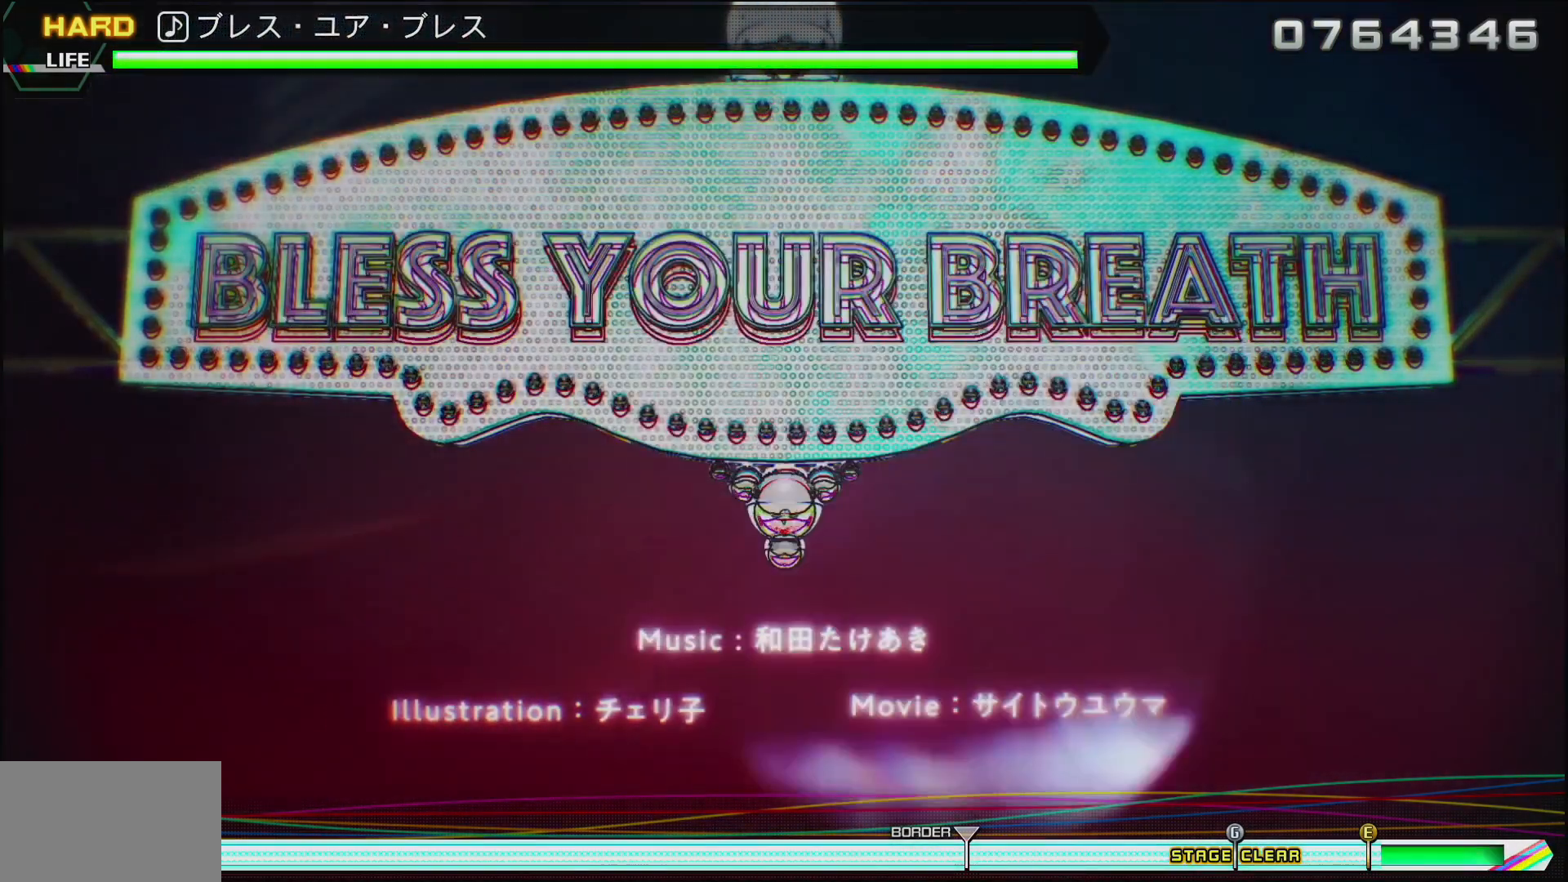
{"buttons": [], "left_stick": "center", "right_stick": "center", "events": [[200, "CIRCLE", "down"], [417, "CIRCLE", "up"]]}
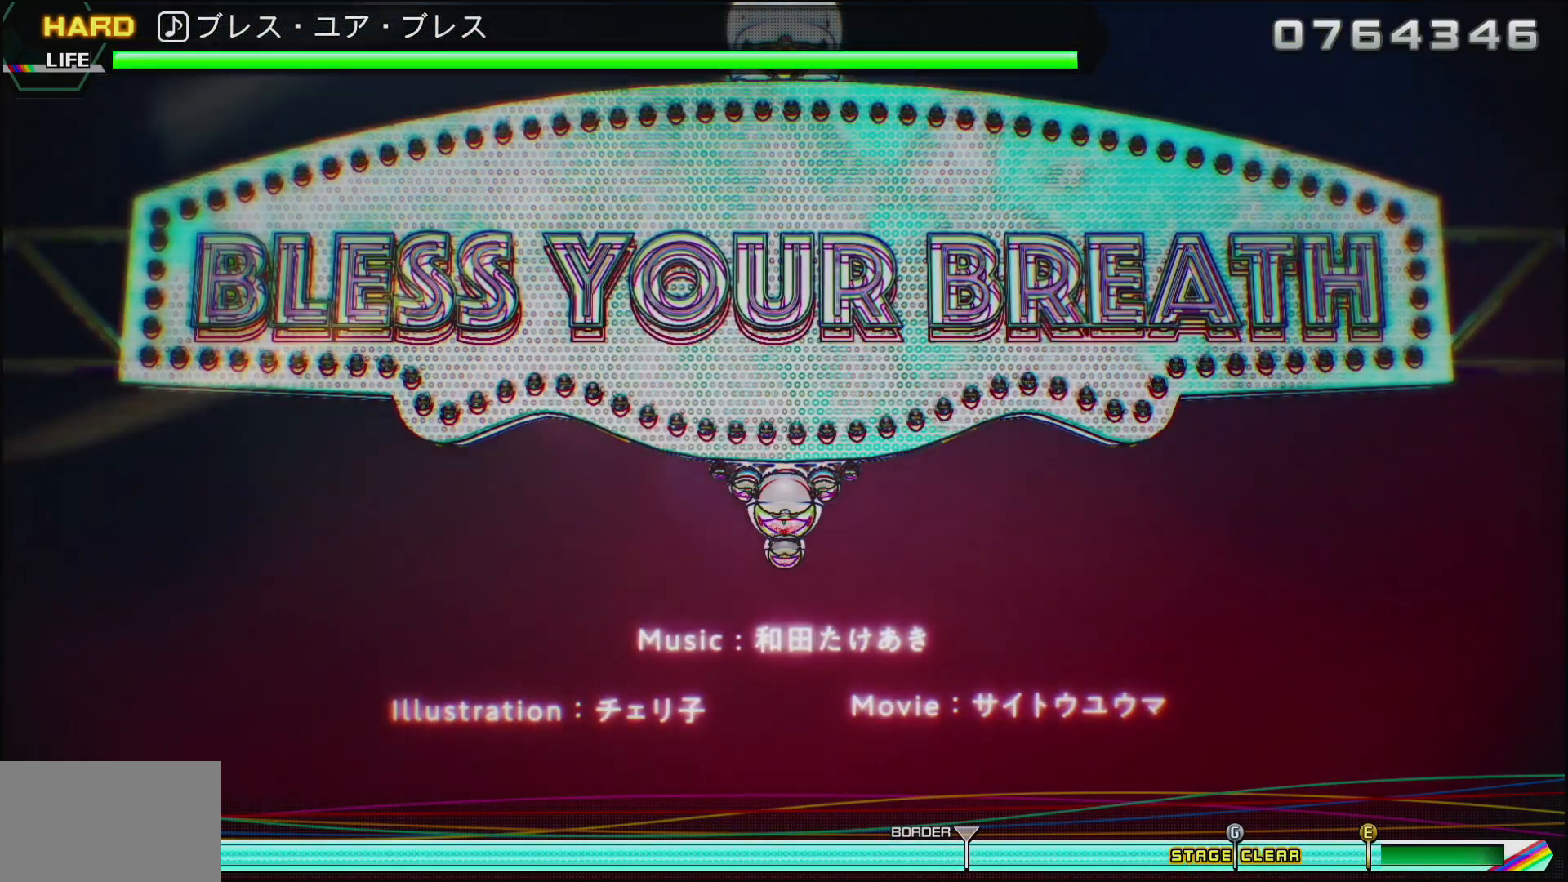
{"buttons": [], "left_stick": "center", "right_stick": "center", "events": []}
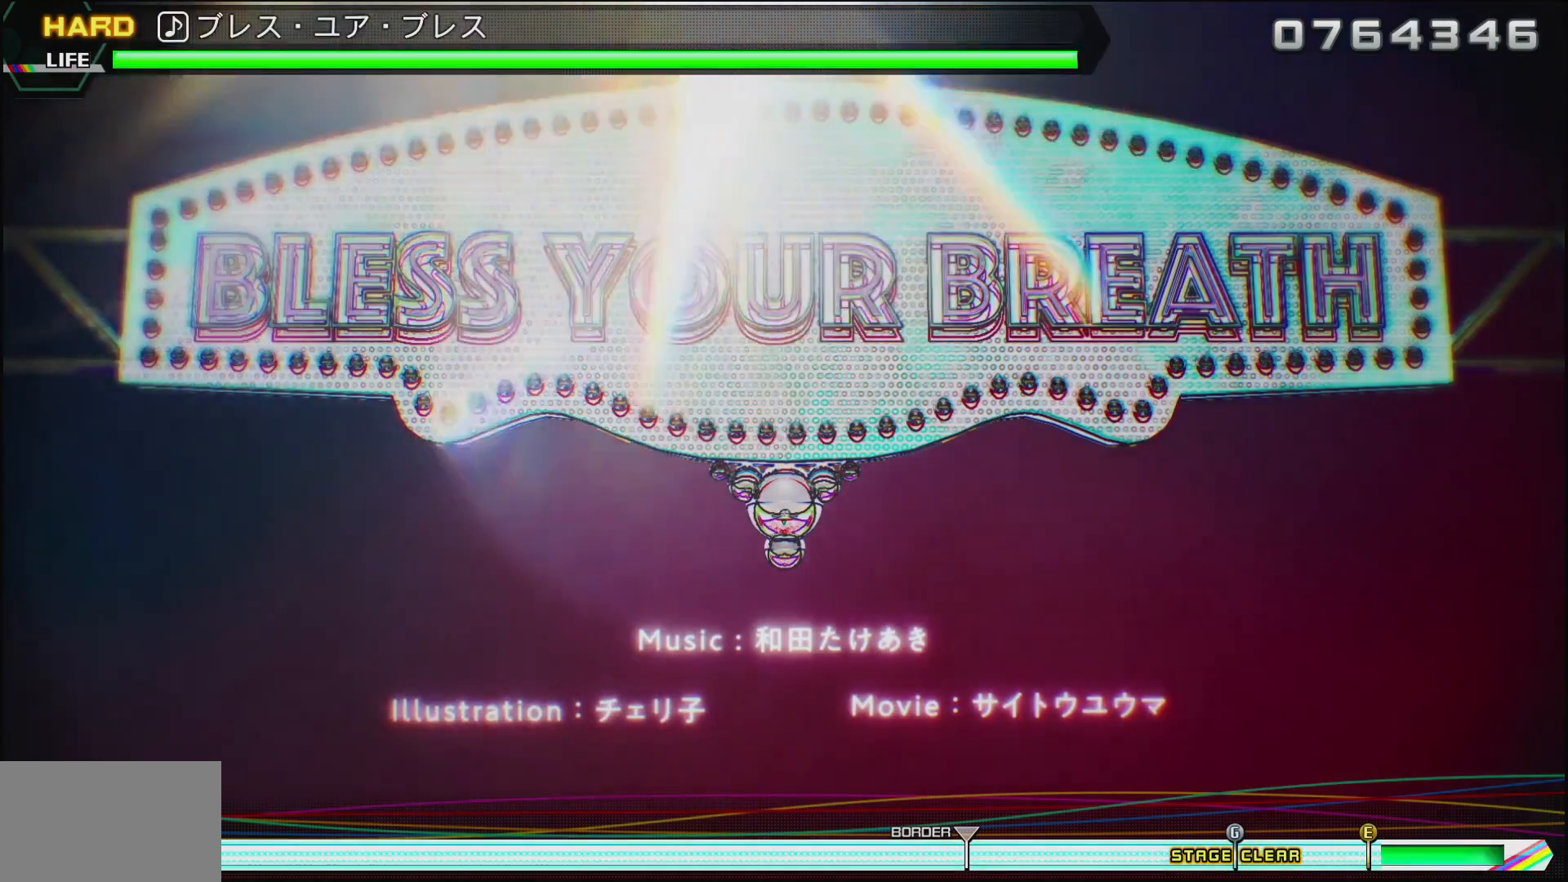
{"buttons": [], "left_stick": "center", "right_stick": "center", "events": [[33, "CIRCLE", "down"], [167, "CIRCLE", "up"], [167, "DPAD_RIGHT", "down"], [250, "CIRCLE", "down"], [283, "DPAD_RIGHT", "up"], [383, "CIRCLE", "up"]]}